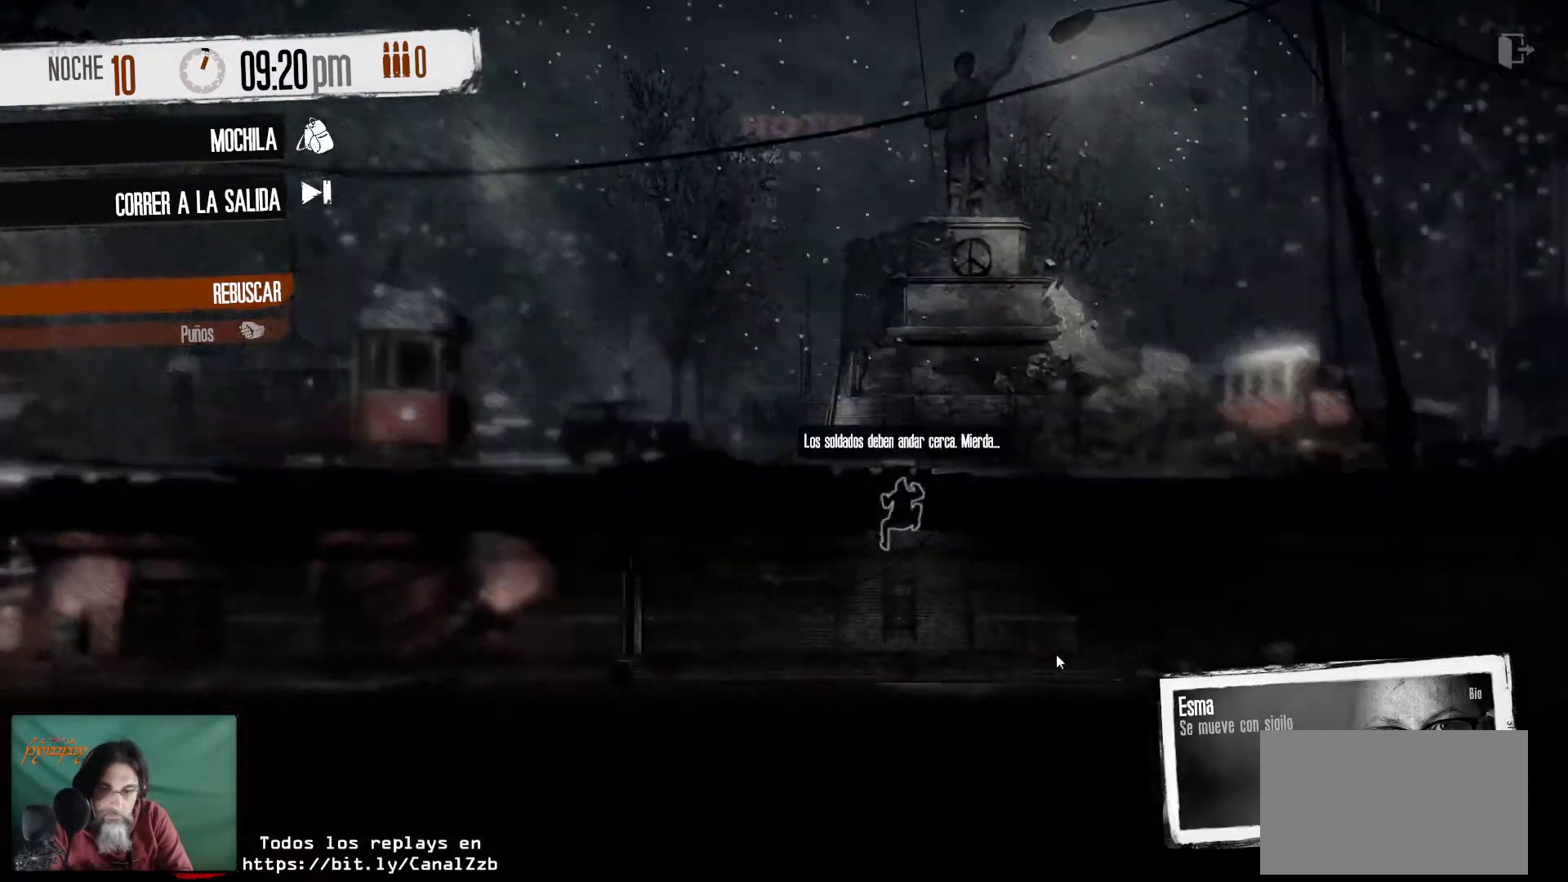
Gameplay with keyboard and mouse; each line is a JSON object with the keys and mouse buttons held at the frame after it. "events" lists presses ("down") and releases ("up") of "1", "2", "3", "4", "5", "a", "alt", "c", "caps_lock", "ctrl", "d", "e", "f", "g", "q", "r", "s", "shift", "space", "t", "tab", "v", "w", "x", "z", "mouse_left", "mouse_wheel" and "mouse_right" between this image and that frame as [ms after this image, input, new state], when the widget could be followed in between. "mouse_left", "mouse_wheel", "mouse_right" = the "left", "wheel", "right" buttons of the "mouse" list. No other keys are recorded. "wheel" means that the mouse wheel is clicked or scrolled. "mouse_move" is the direction in which the mouse moves at that frame (one of eight, or "still"), when it could be read.
{"keys": [], "mouse": [], "mouse_move": "up-left", "events": []}
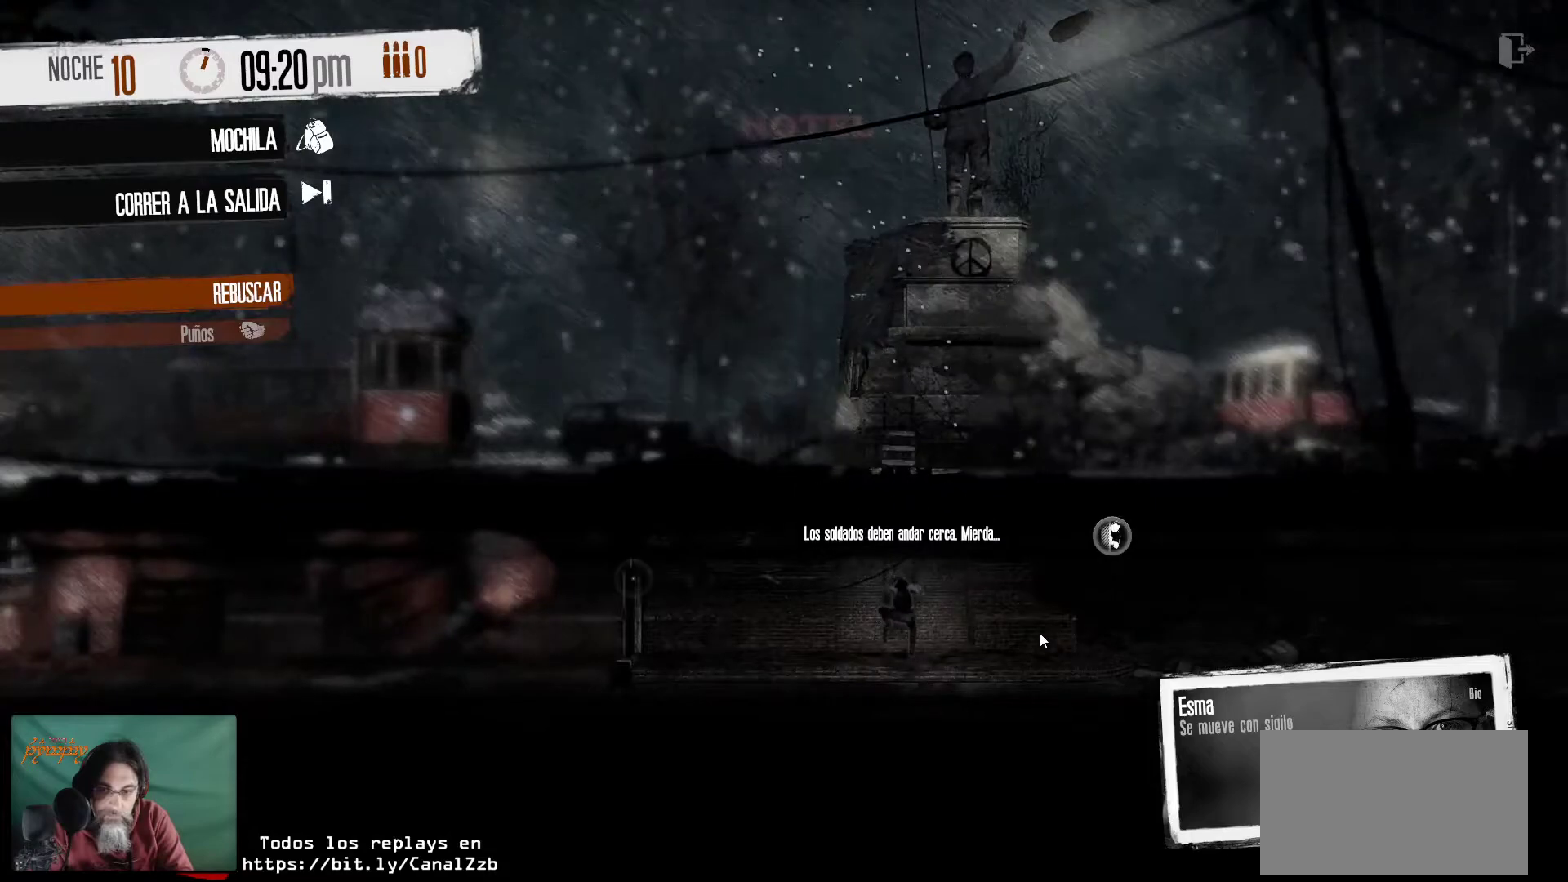
{"keys": [], "mouse": [], "mouse_move": "still", "events": [[317, "mouse_right", "down"], [450, "mouse_right", "up"]]}
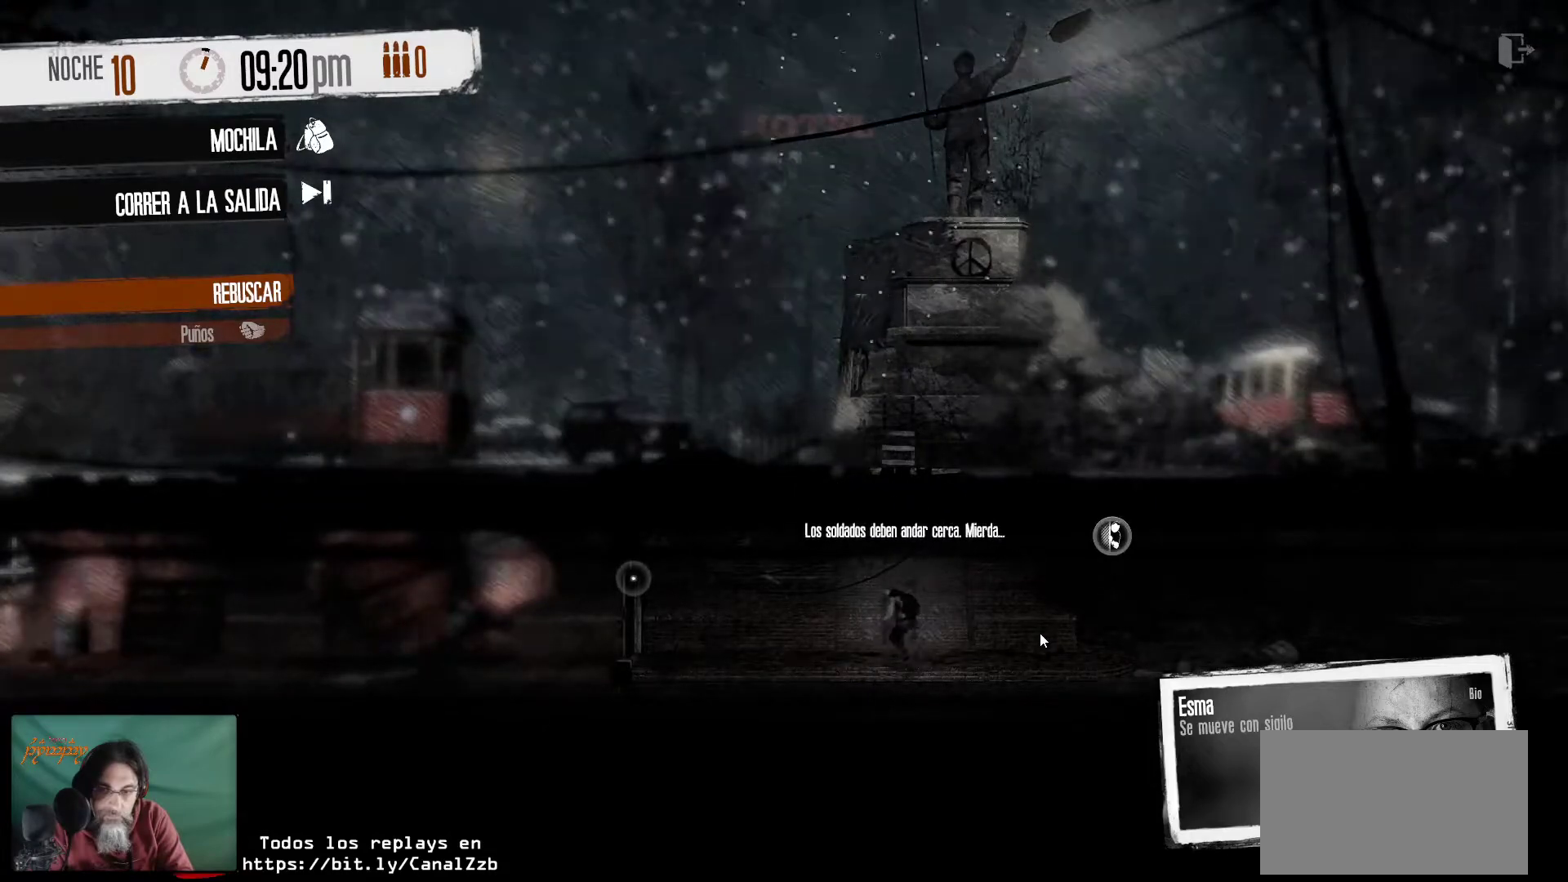
{"keys": [], "mouse": [], "mouse_move": "still", "events": []}
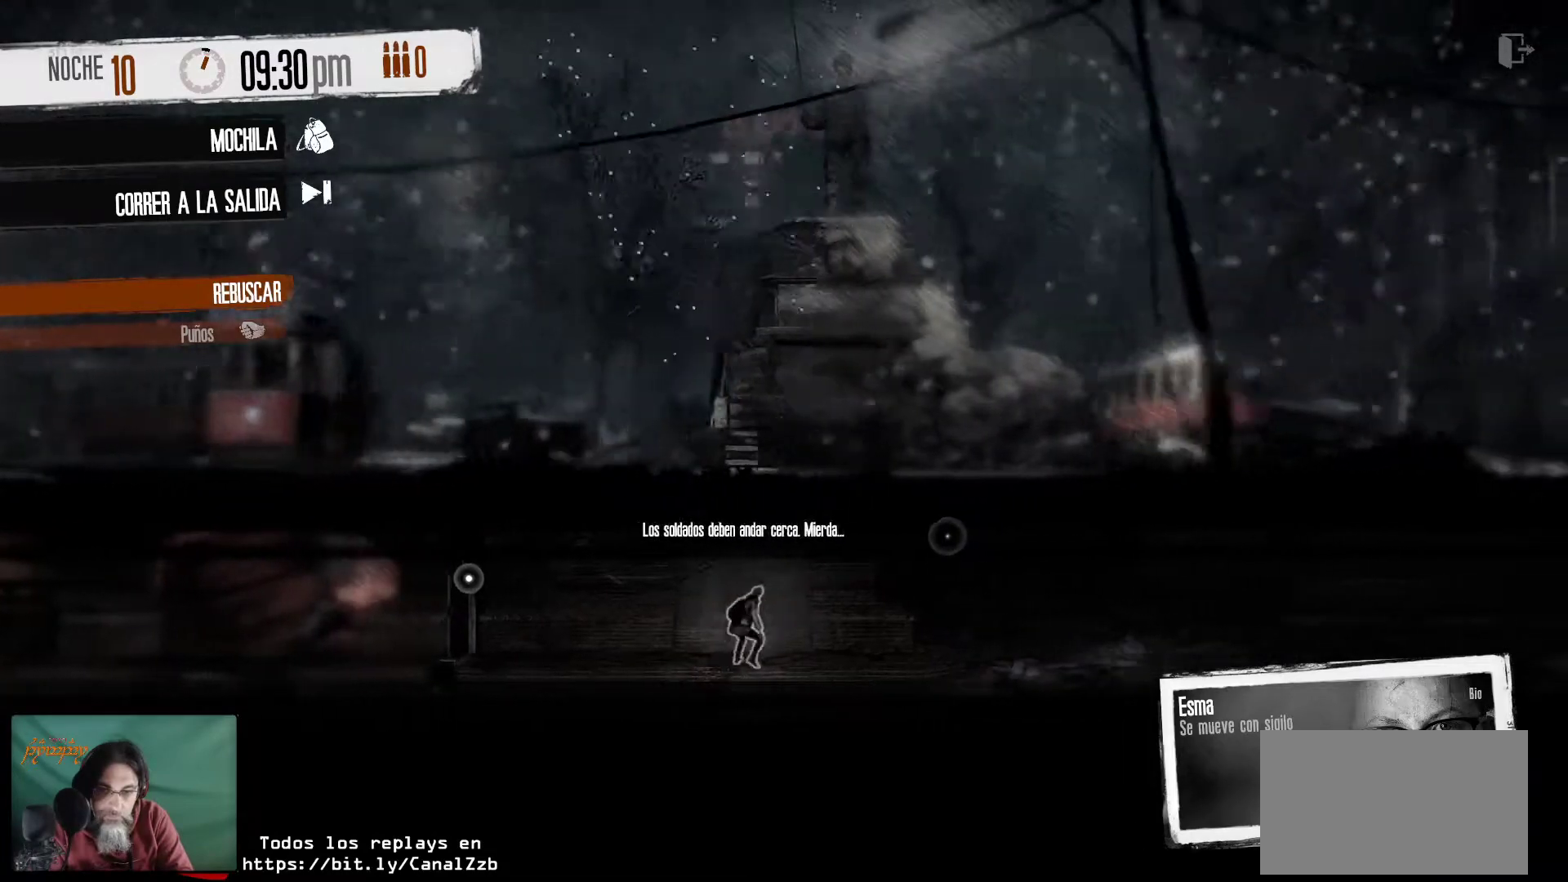
{"keys": [], "mouse": [], "mouse_move": "left", "events": []}
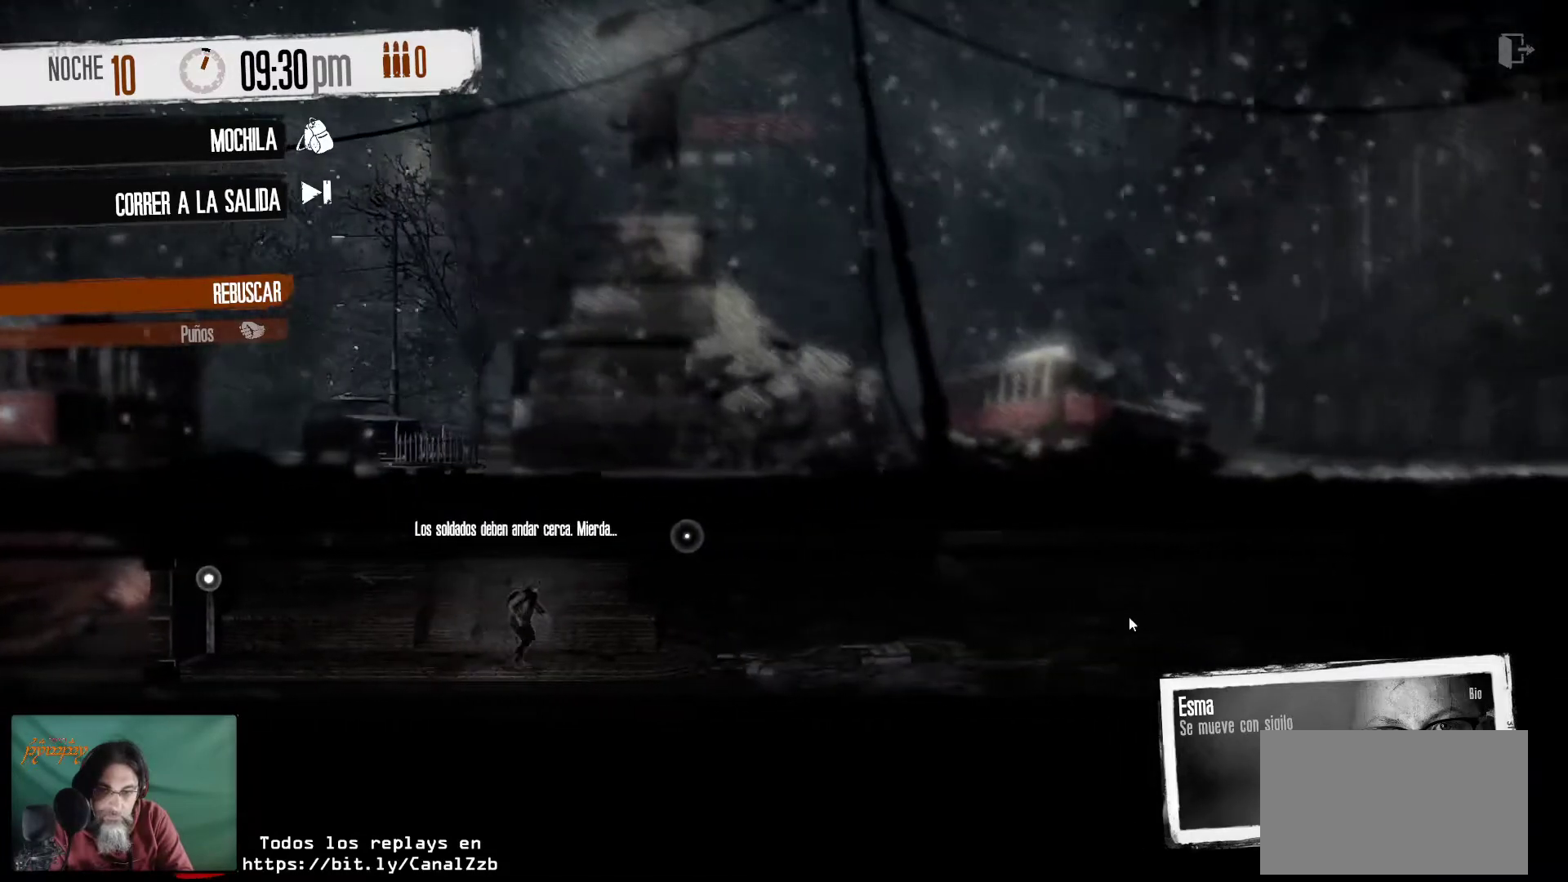
{"keys": [], "mouse": ["right"], "mouse_move": "still", "events": [[467, "mouse_right", "down"]]}
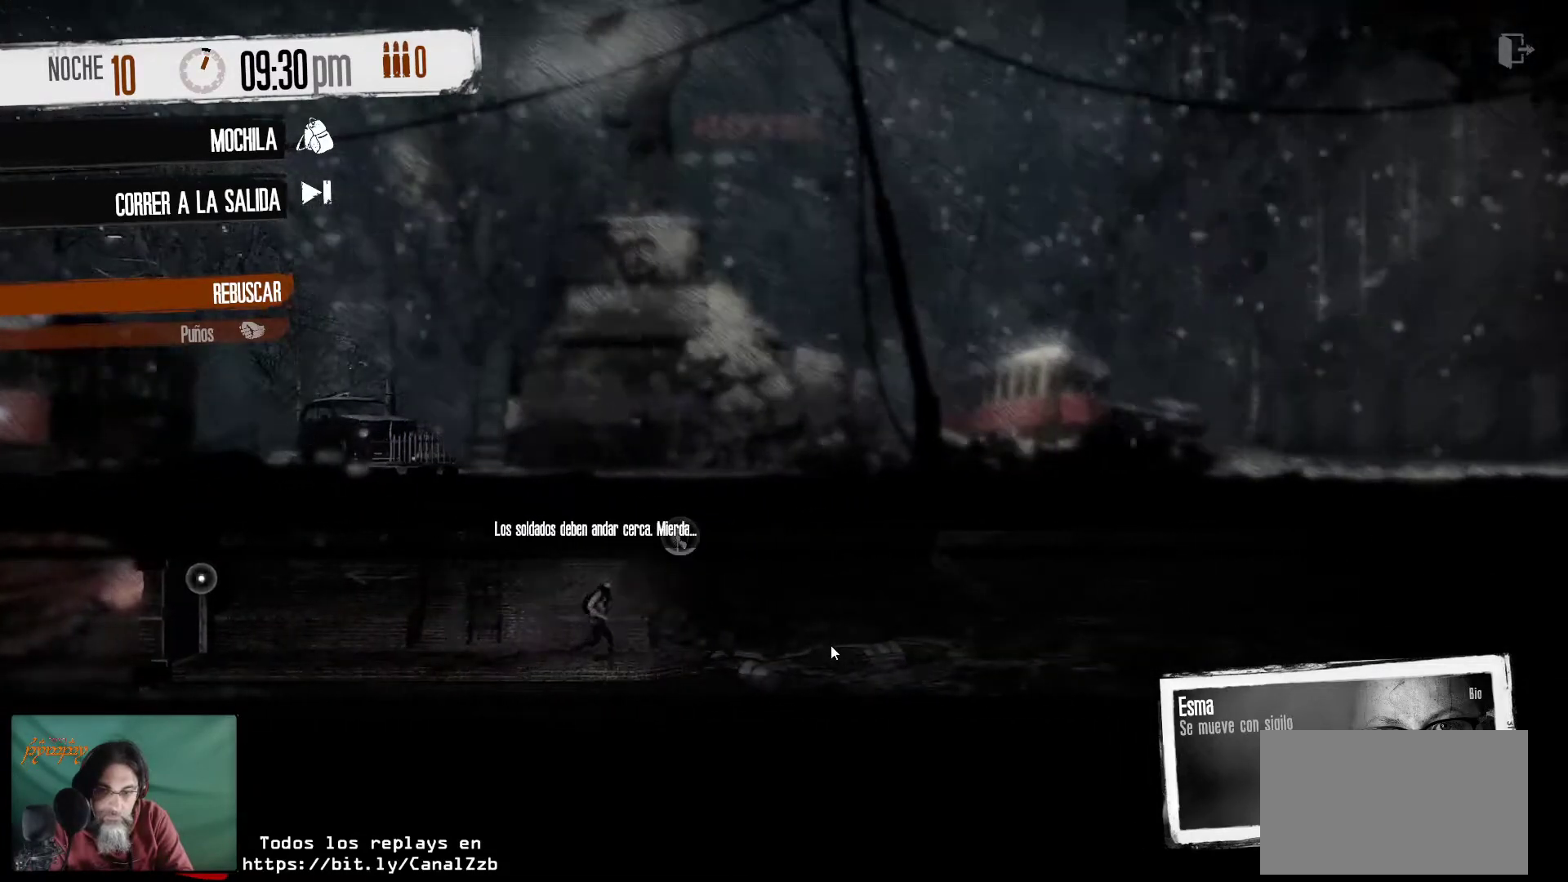
{"keys": [], "mouse": [], "mouse_move": "right", "events": [[100, "mouse_right", "up"]]}
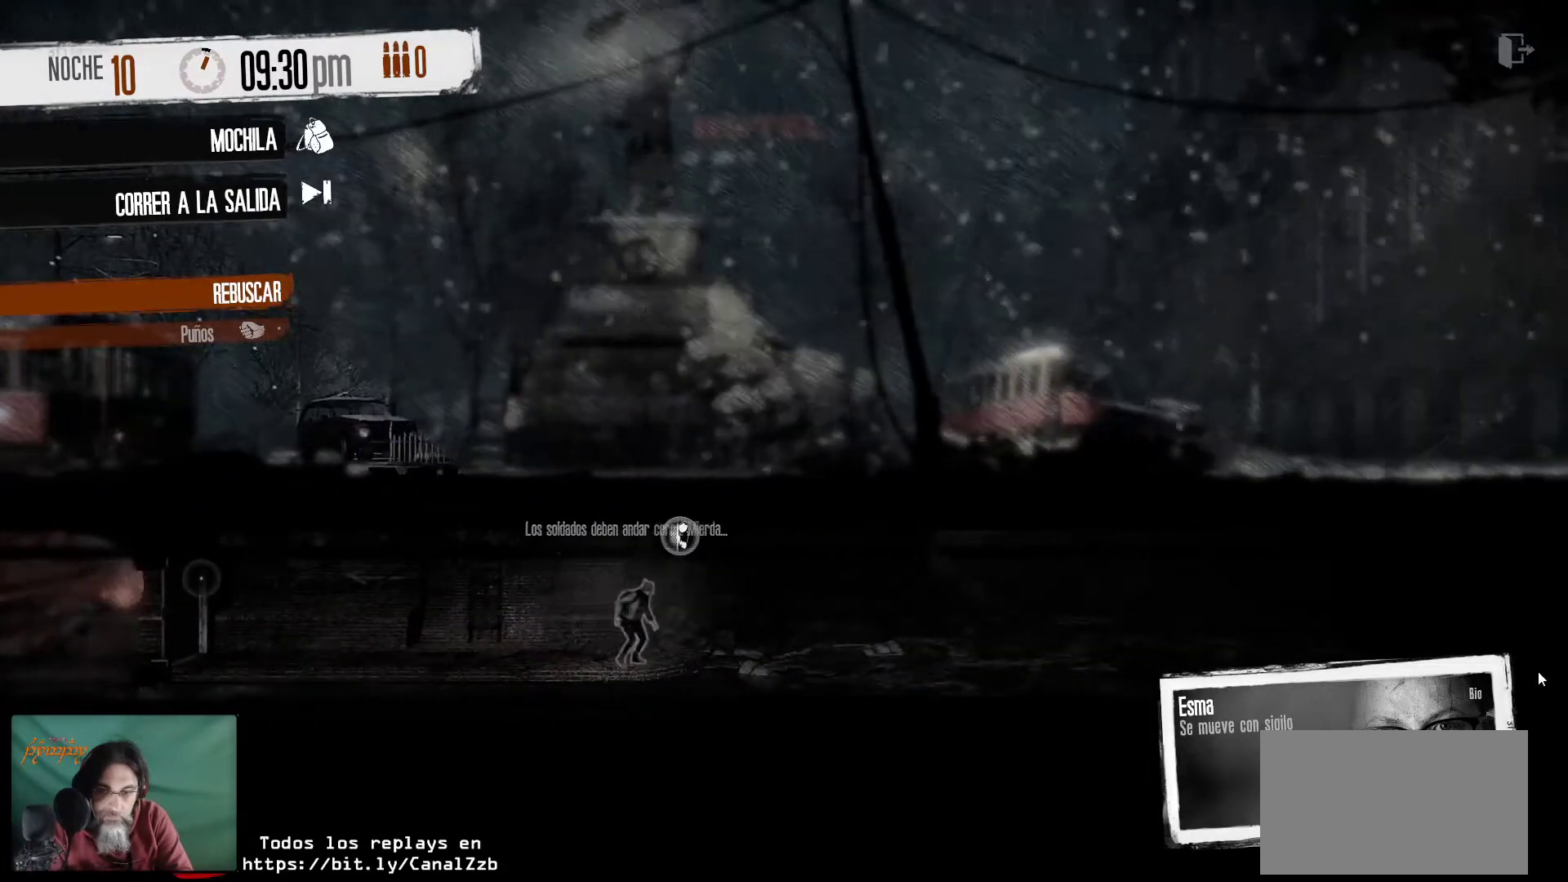
{"keys": [], "mouse": [], "mouse_move": "right", "events": []}
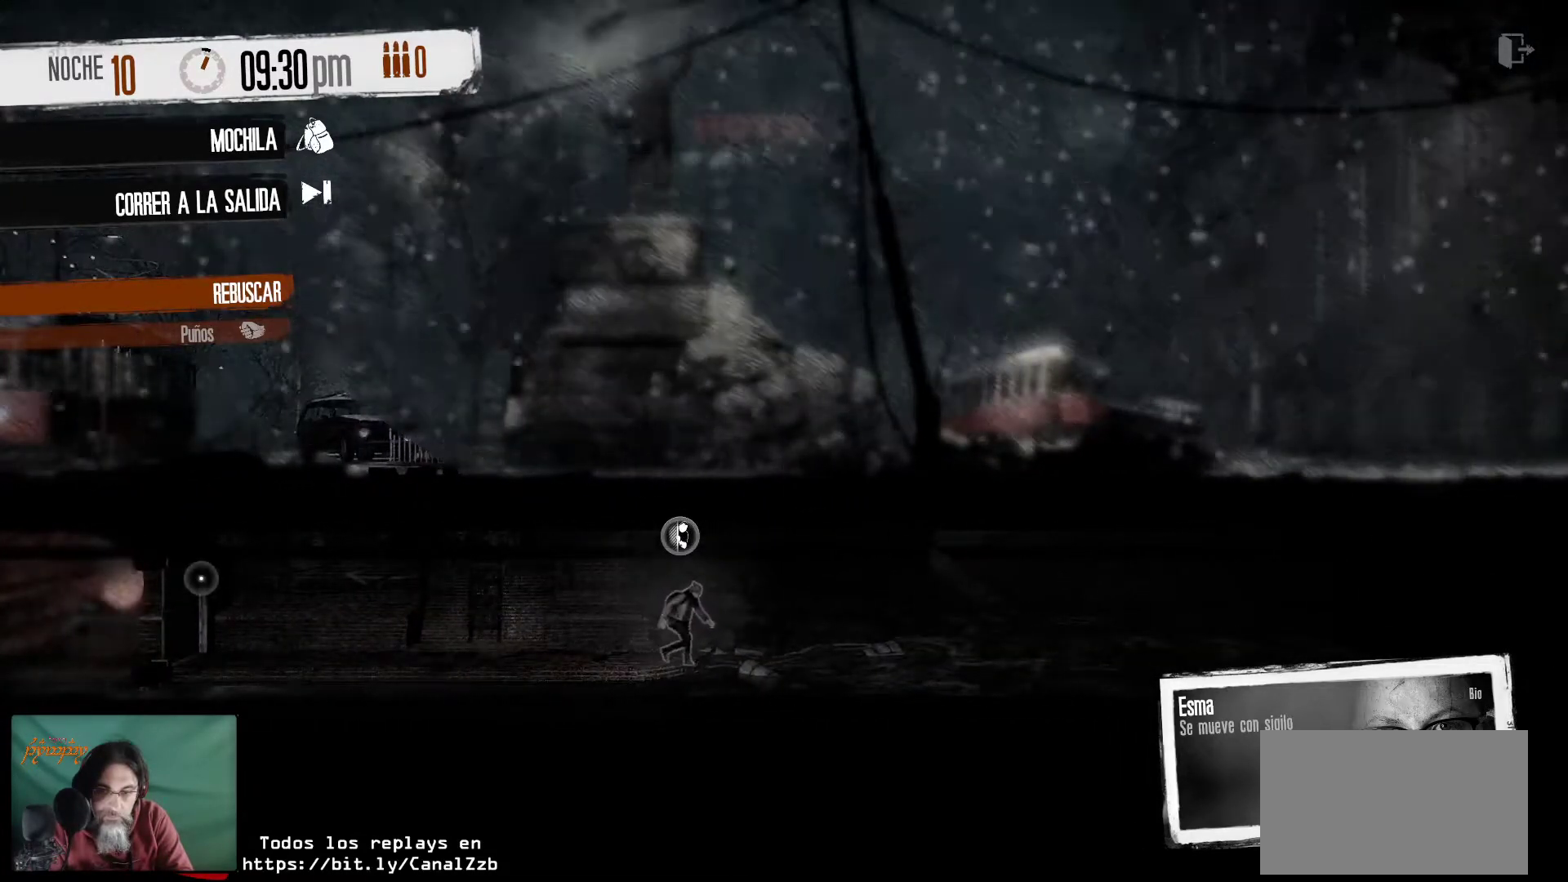
{"keys": [], "mouse": [], "mouse_move": "left", "events": []}
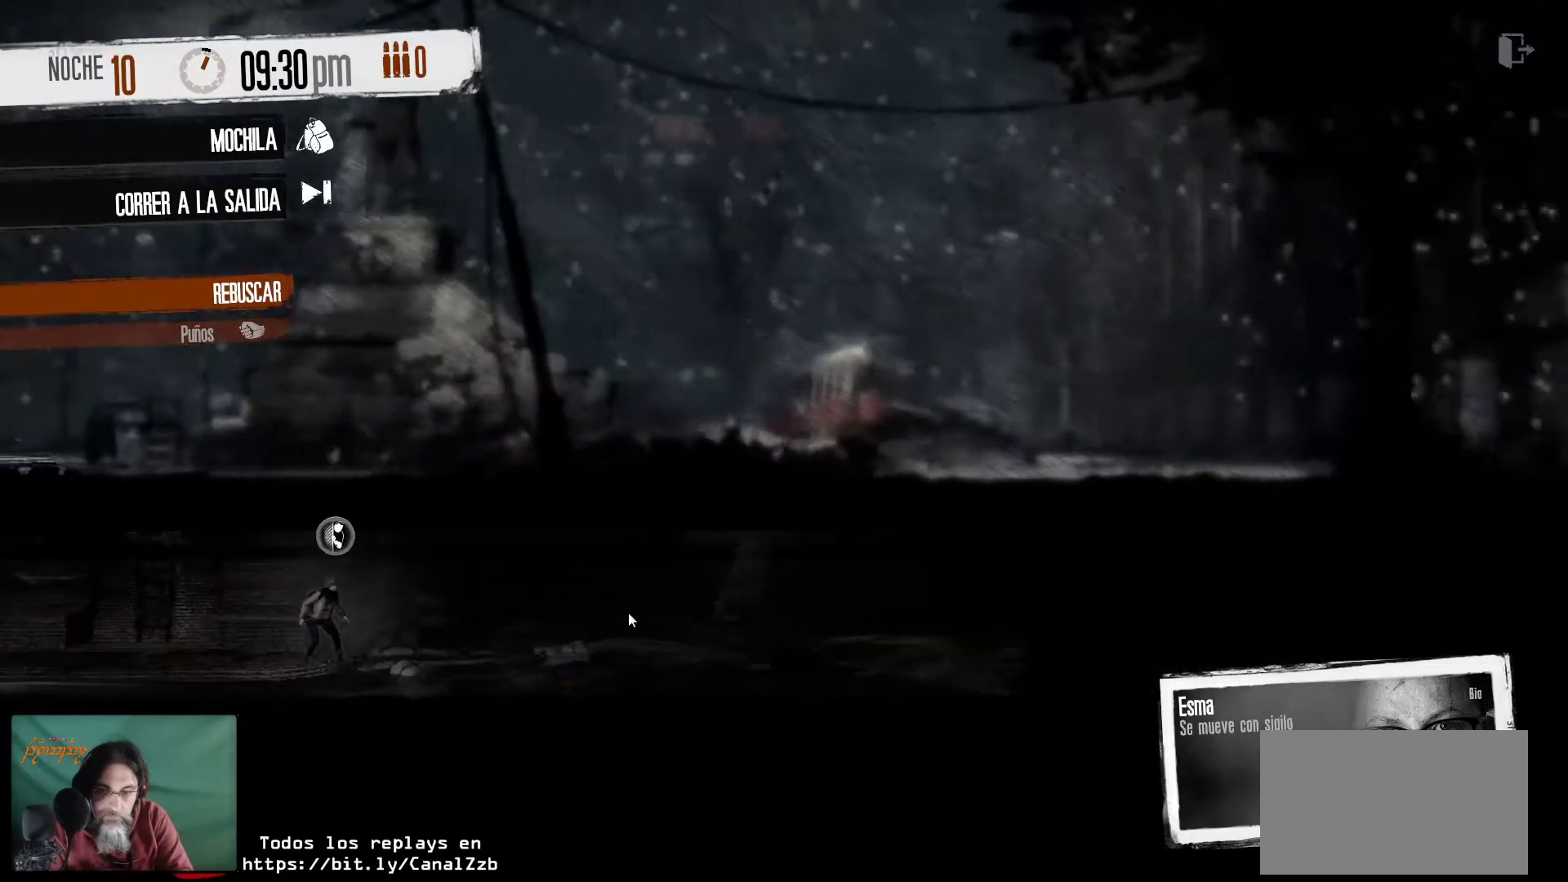
{"keys": [], "mouse": [], "mouse_move": "still", "events": [[384, "mouse_right", "down"], [467, "mouse_right", "up"]]}
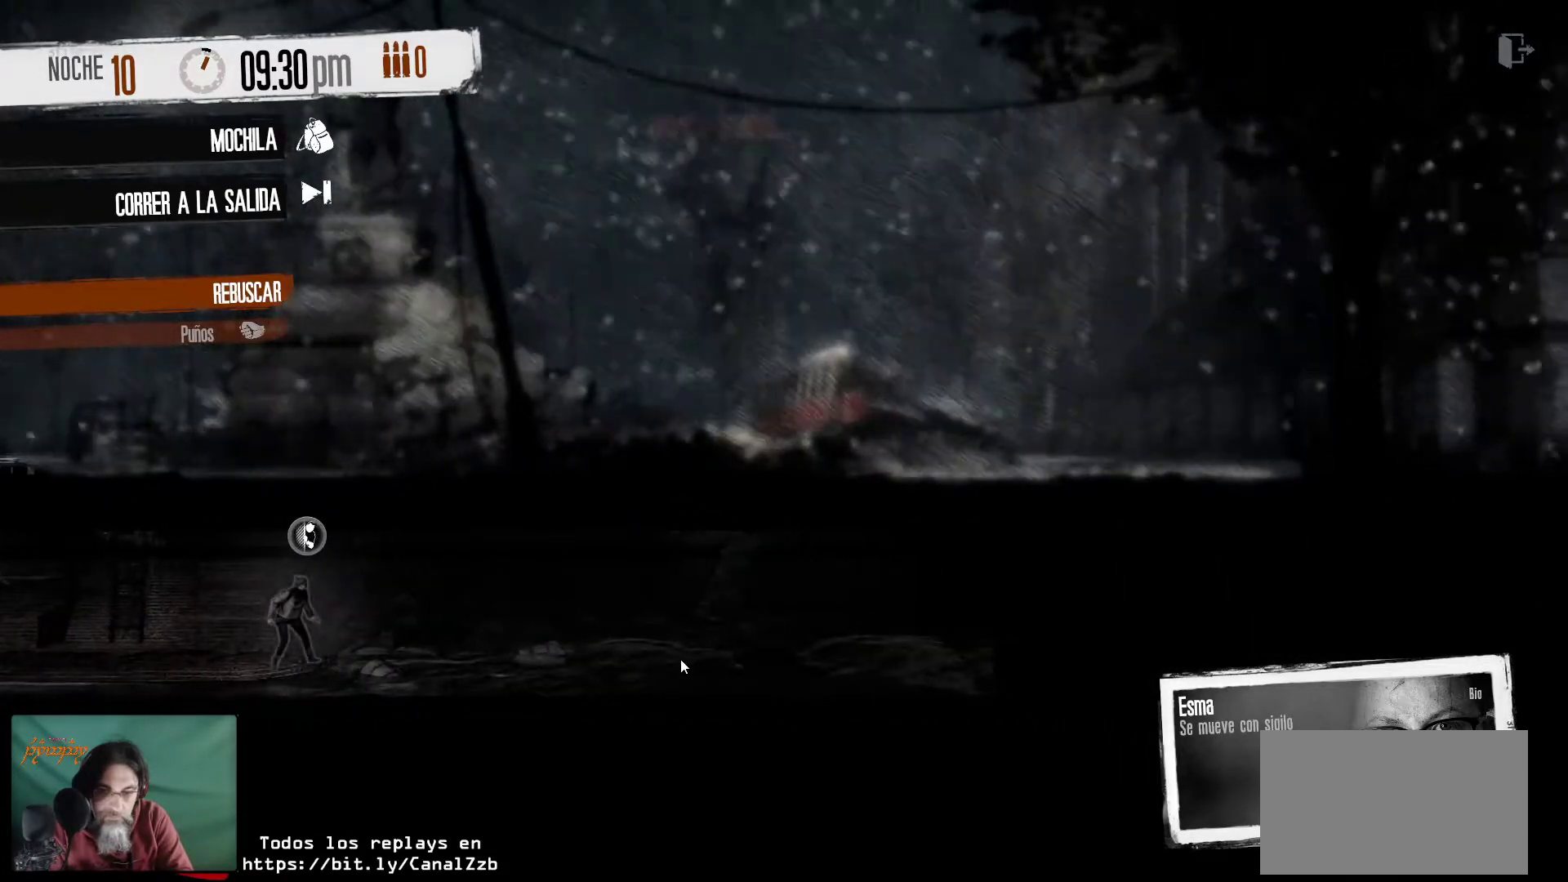
{"keys": [], "mouse": [], "mouse_move": "left", "events": []}
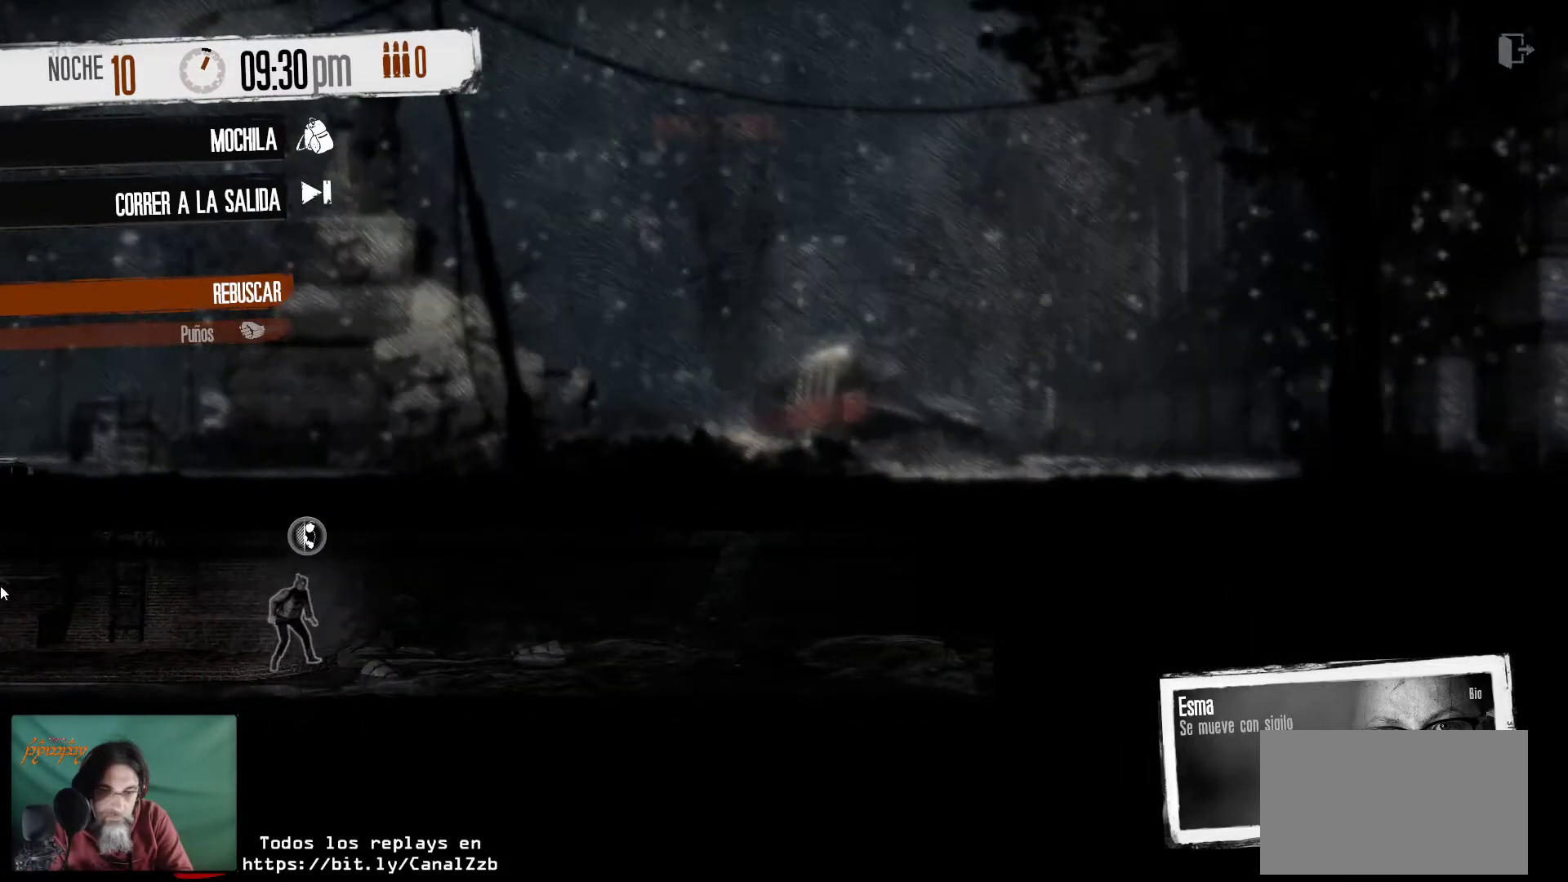
{"keys": [], "mouse": [], "mouse_move": "still", "events": []}
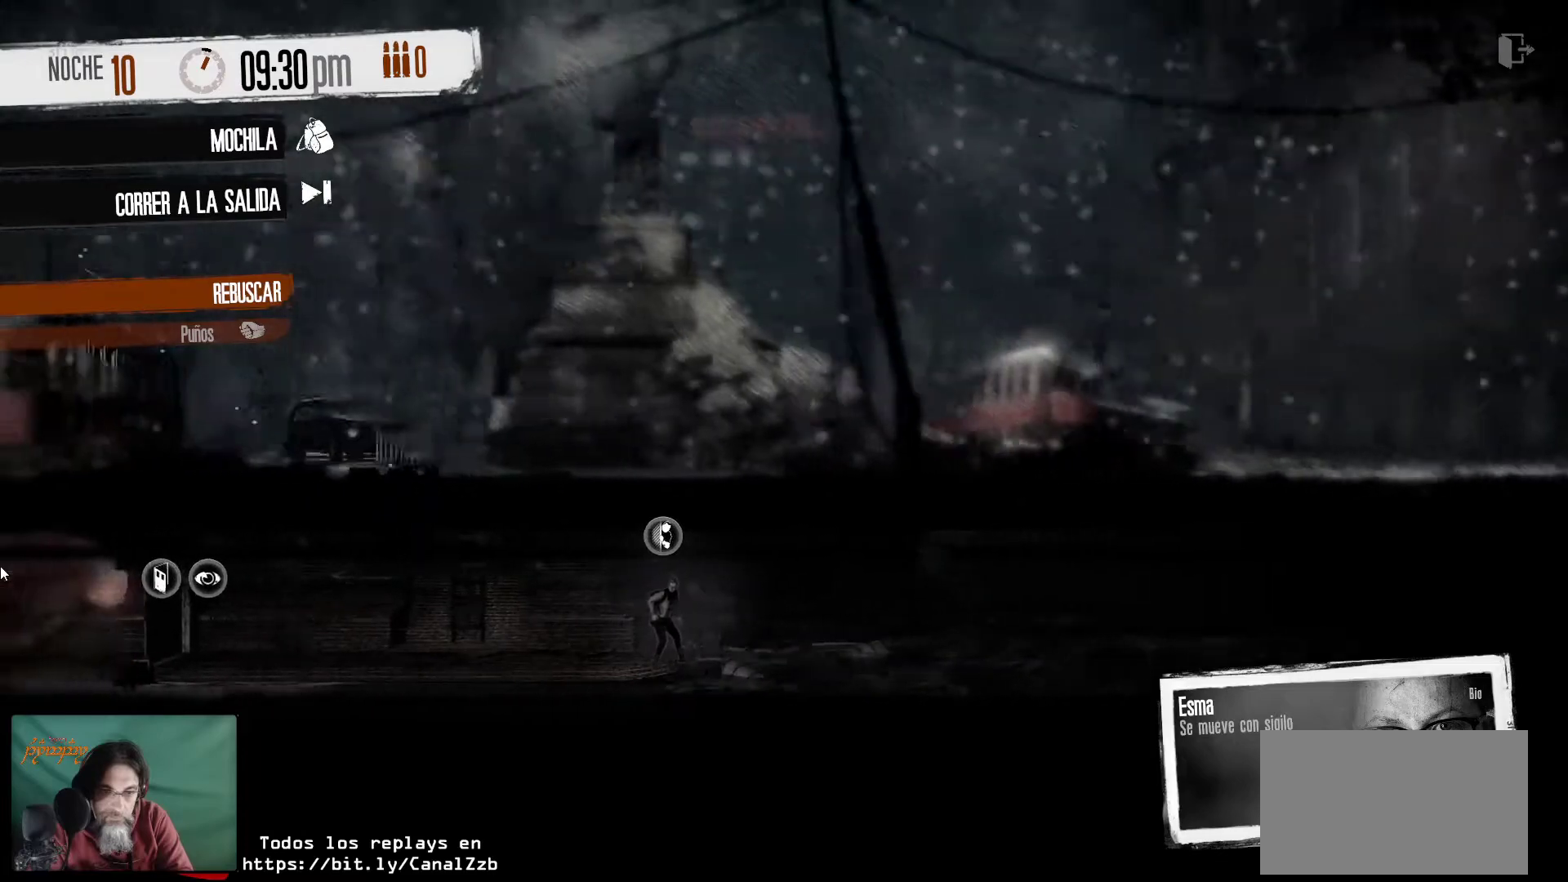
{"keys": [], "mouse": [], "mouse_move": "right", "events": []}
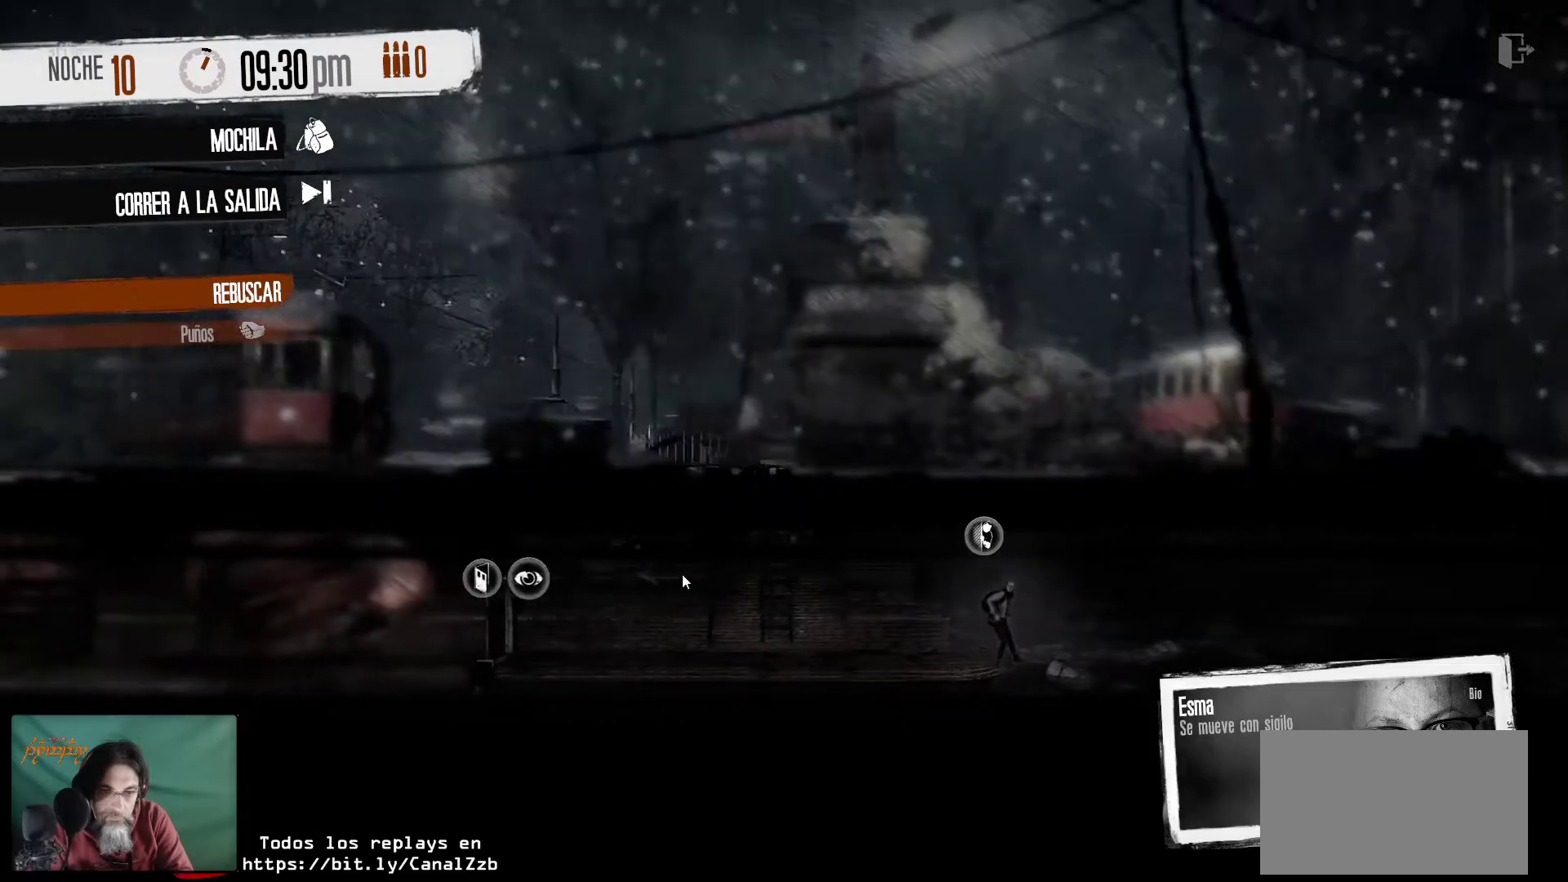
{"keys": [], "mouse": [], "mouse_move": "still", "events": []}
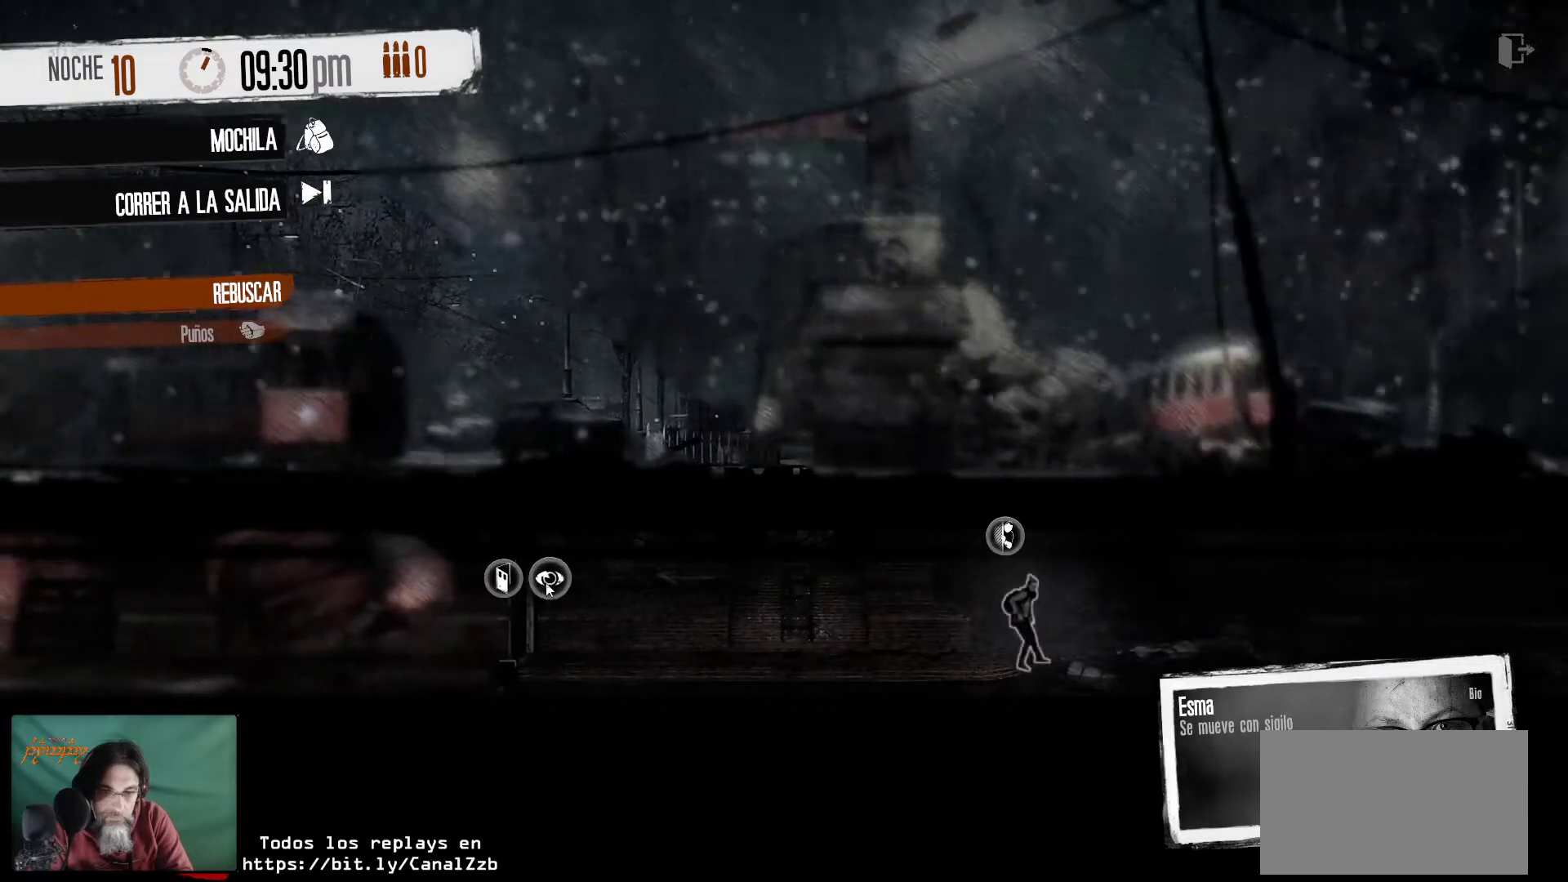
{"keys": [], "mouse": [], "mouse_move": "still", "events": [[134, "mouse_left", "down"], [217, "mouse_left", "up"]]}
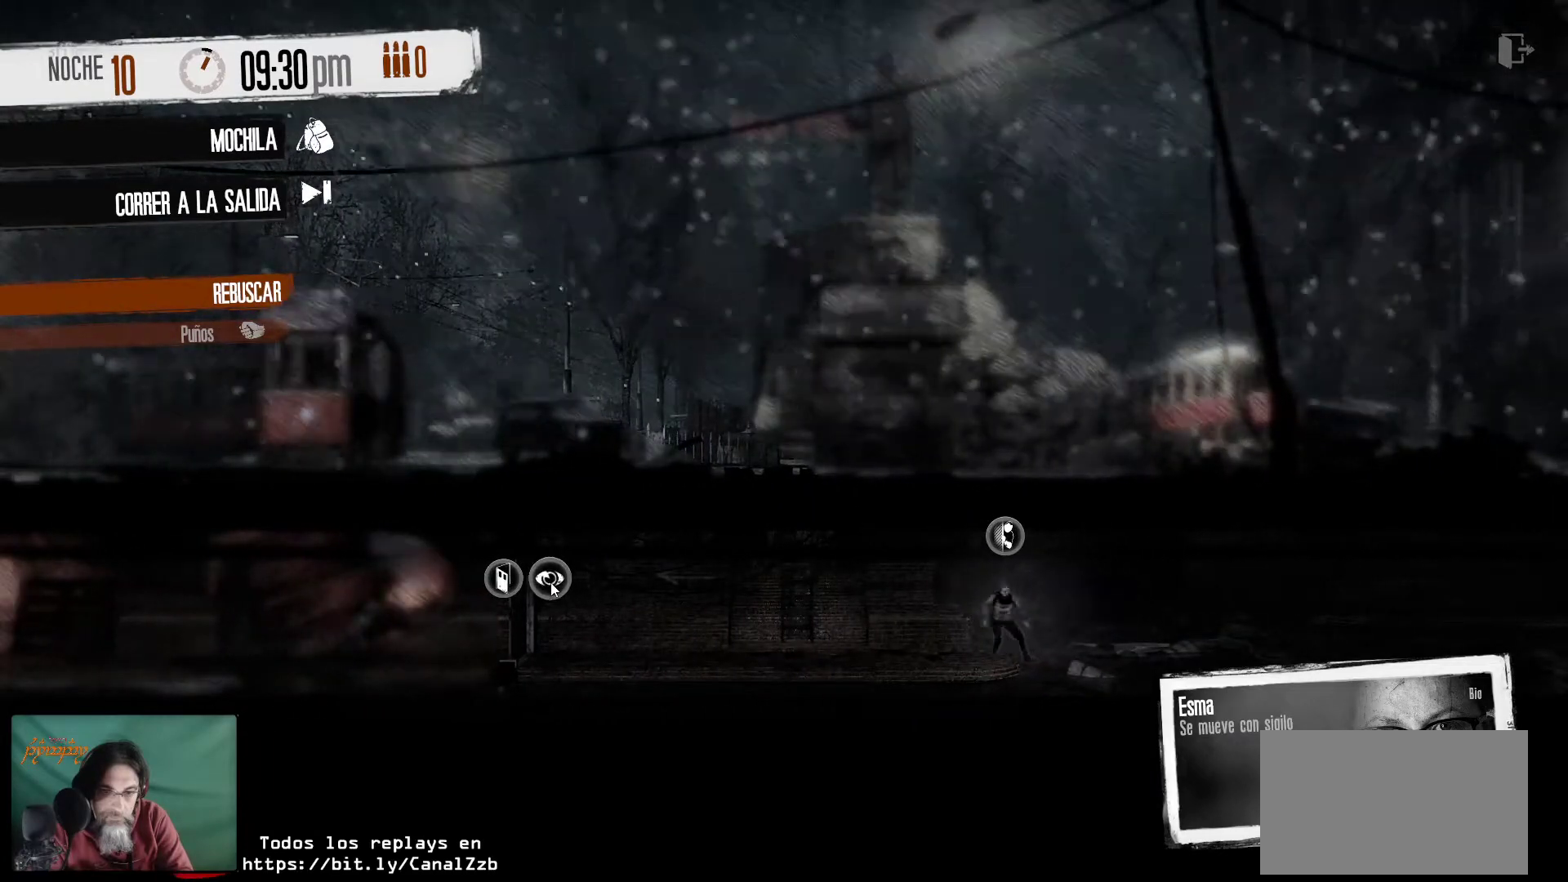
{"keys": [], "mouse": [], "mouse_move": "left", "events": []}
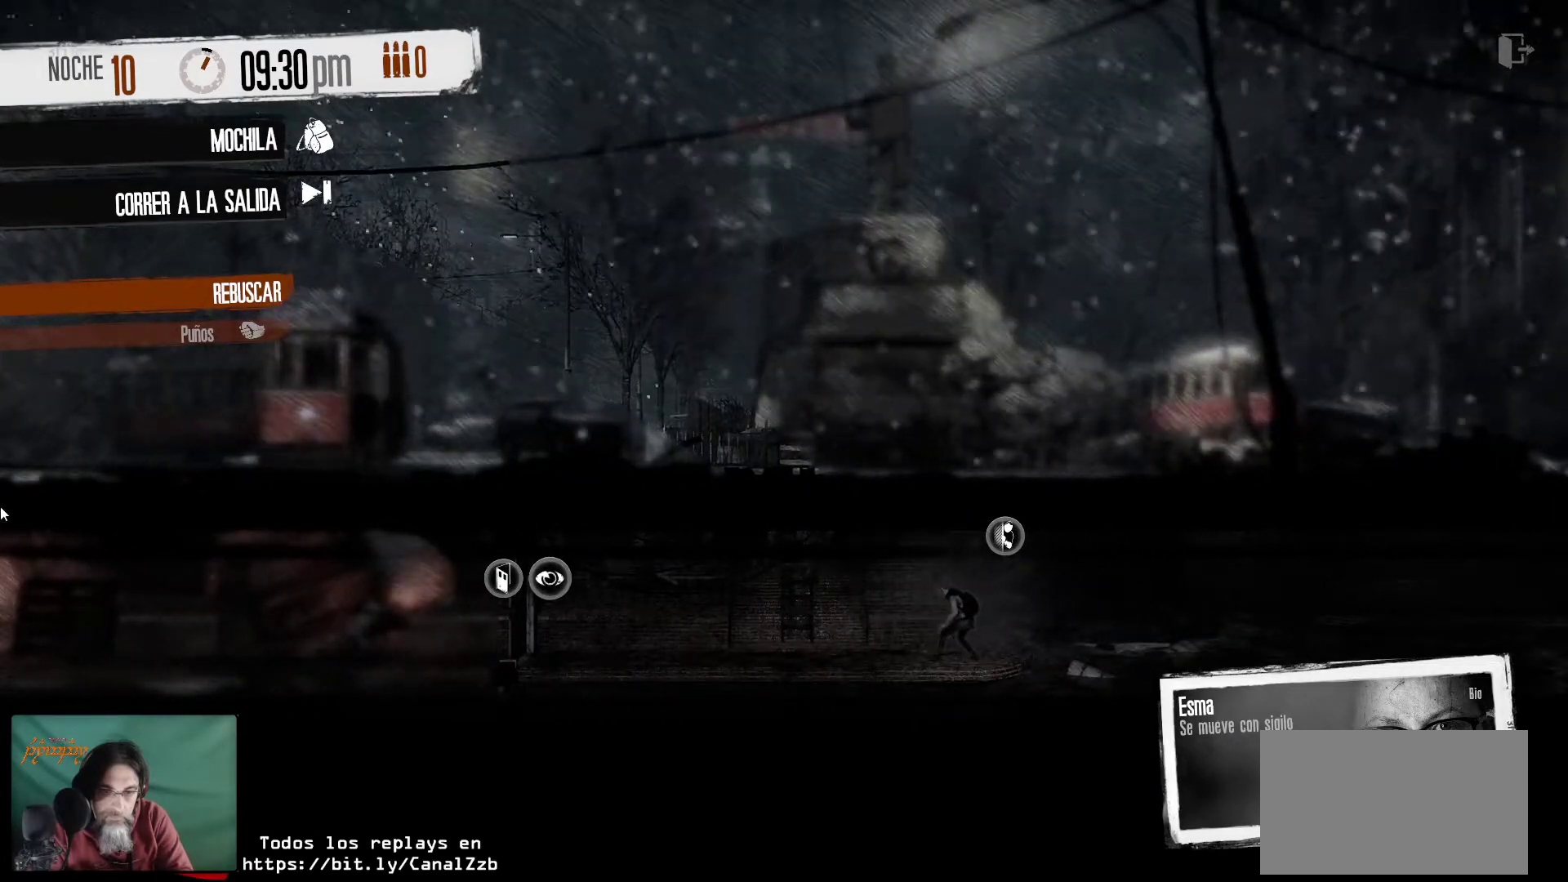
{"keys": [], "mouse": [], "mouse_move": "right", "events": []}
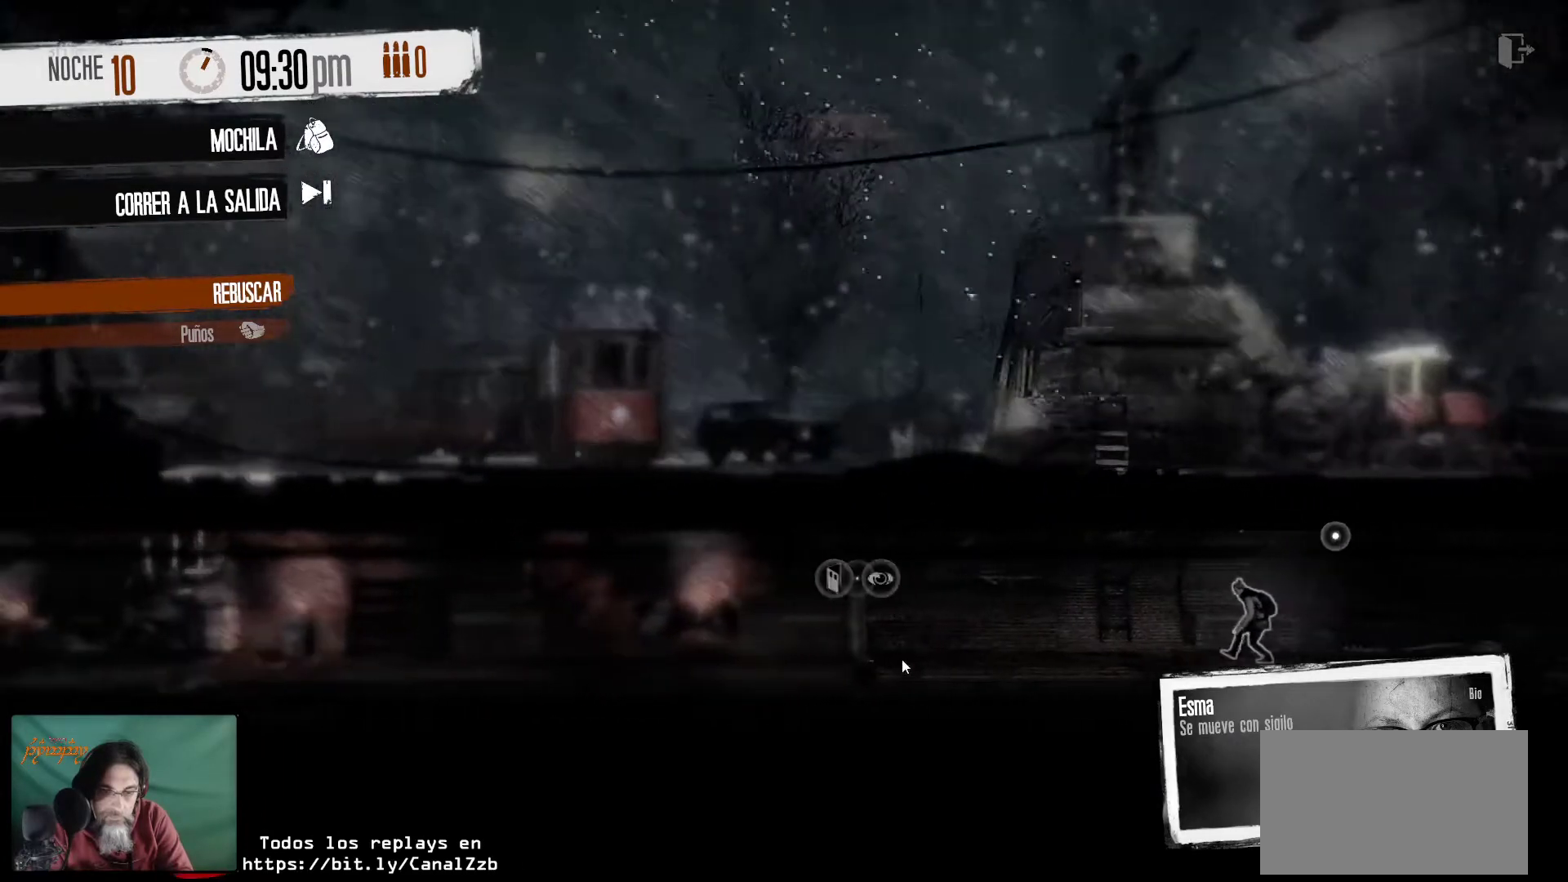
{"keys": [], "mouse": [], "mouse_move": "still", "events": []}
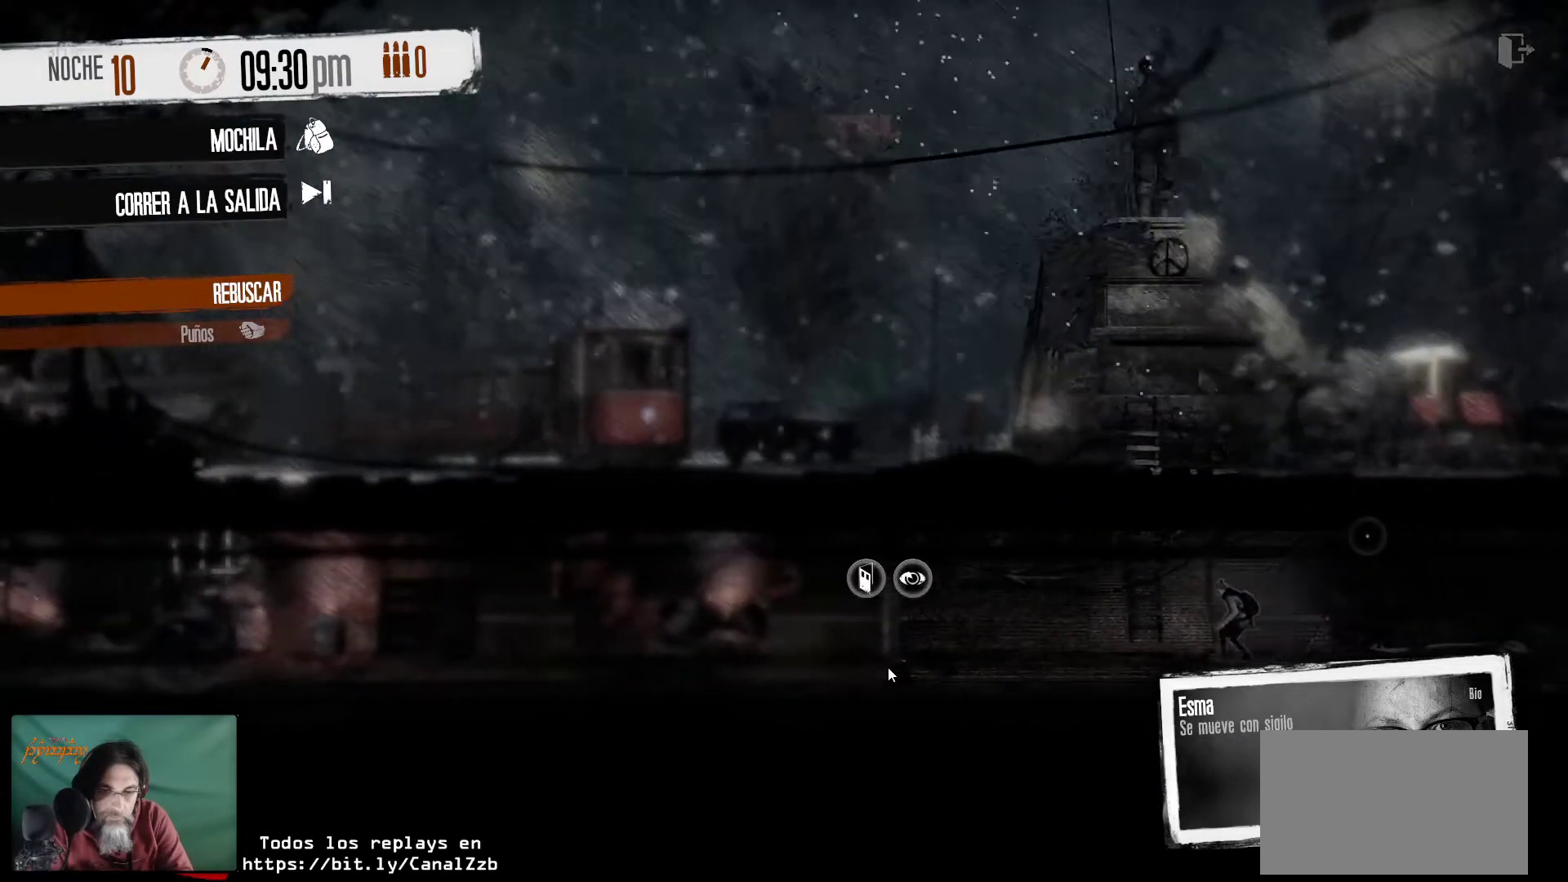
{"keys": [], "mouse": [], "mouse_move": "still", "events": []}
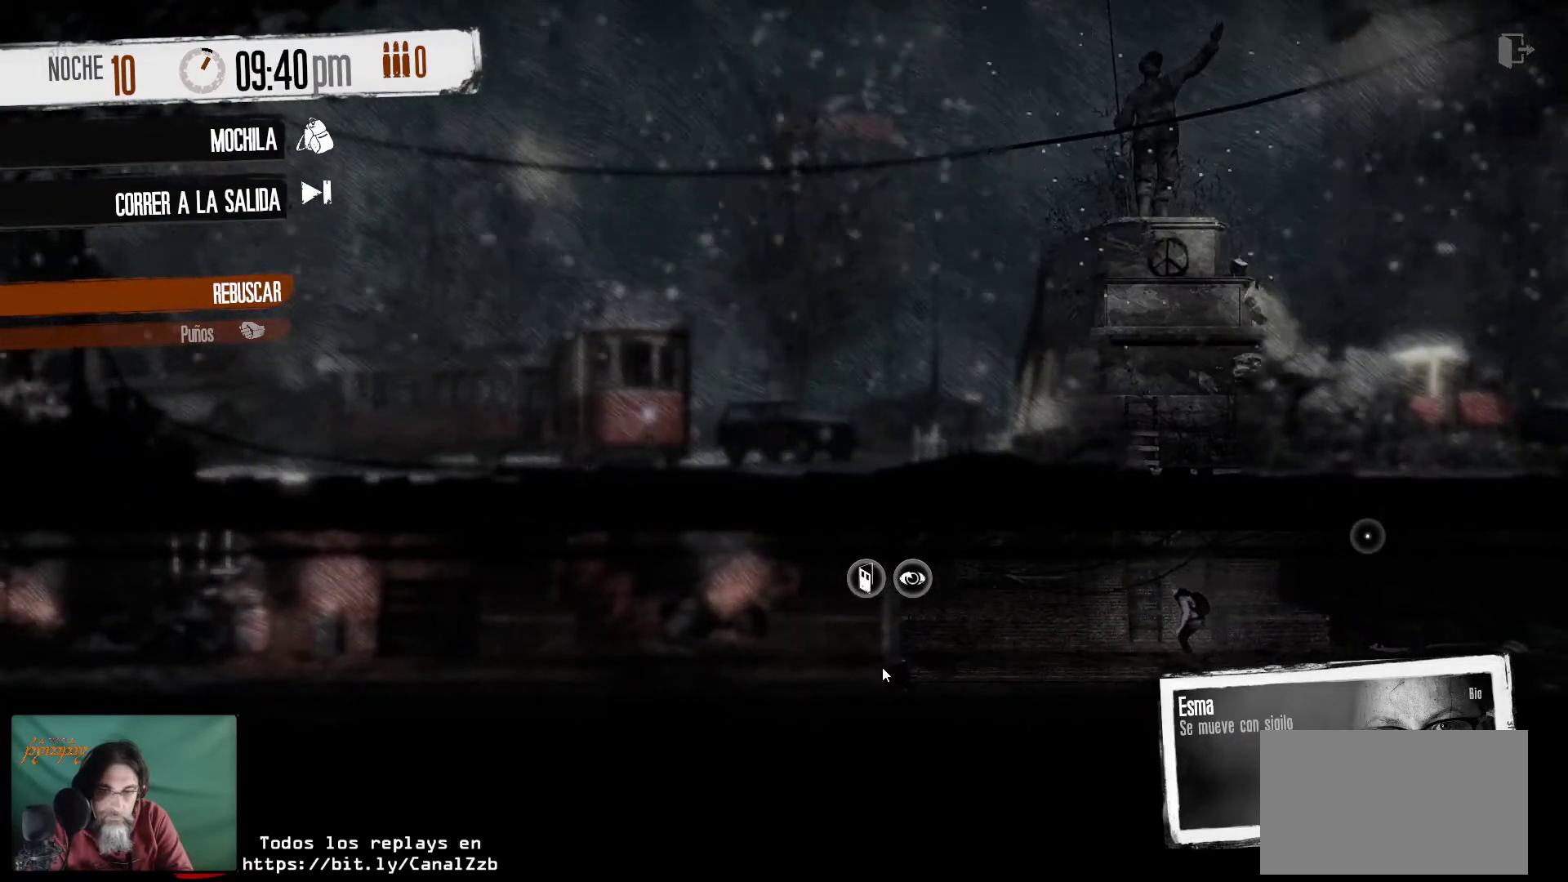
{"keys": [], "mouse": [], "mouse_move": "still", "events": []}
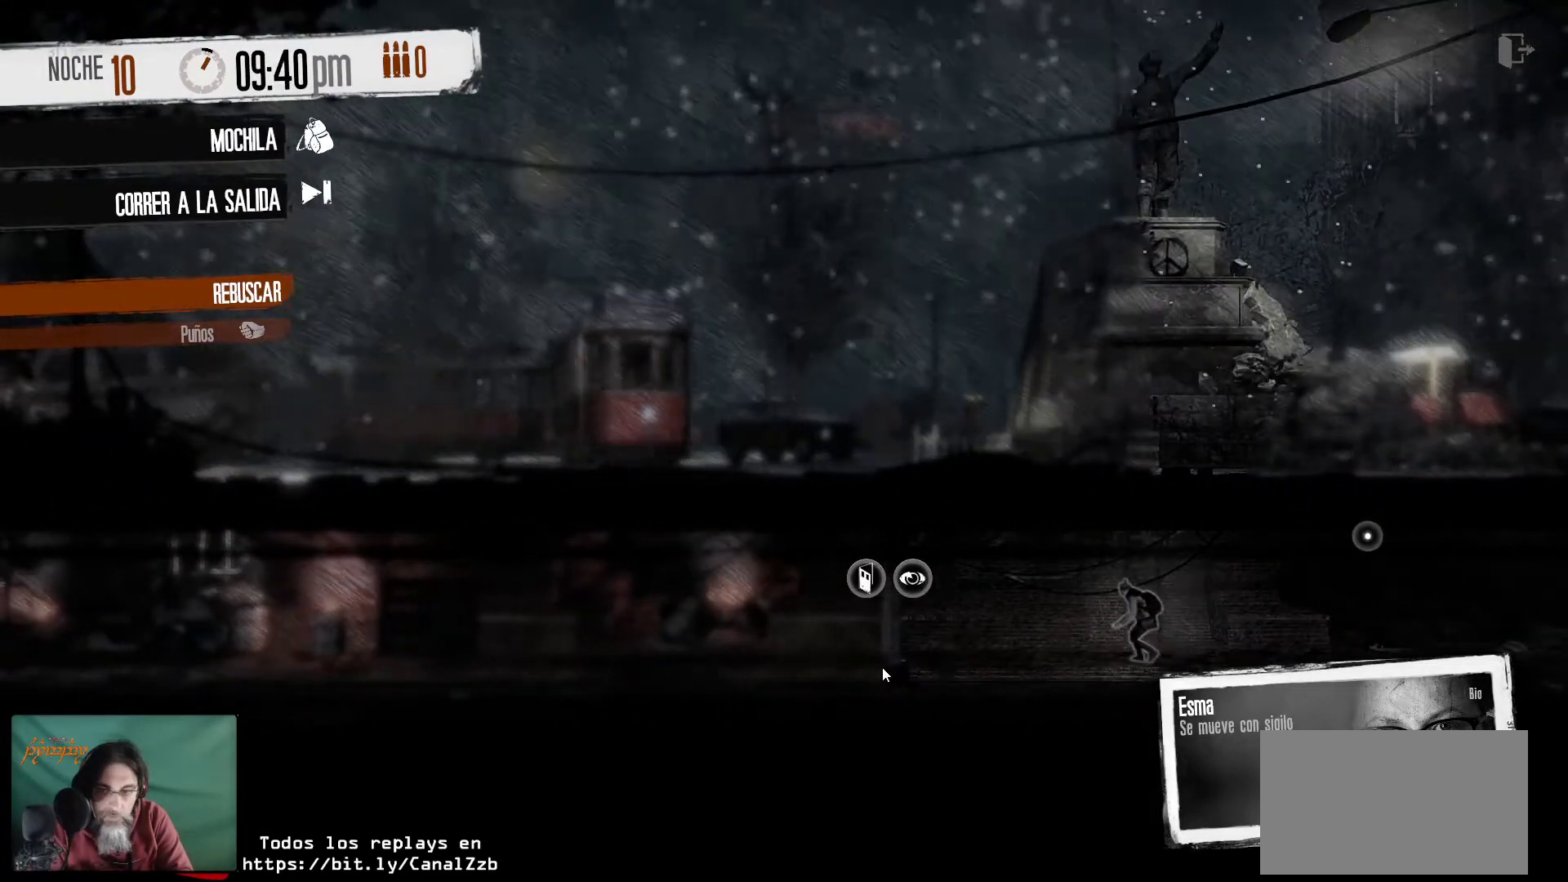
{"keys": [], "mouse": [], "mouse_move": "still", "events": []}
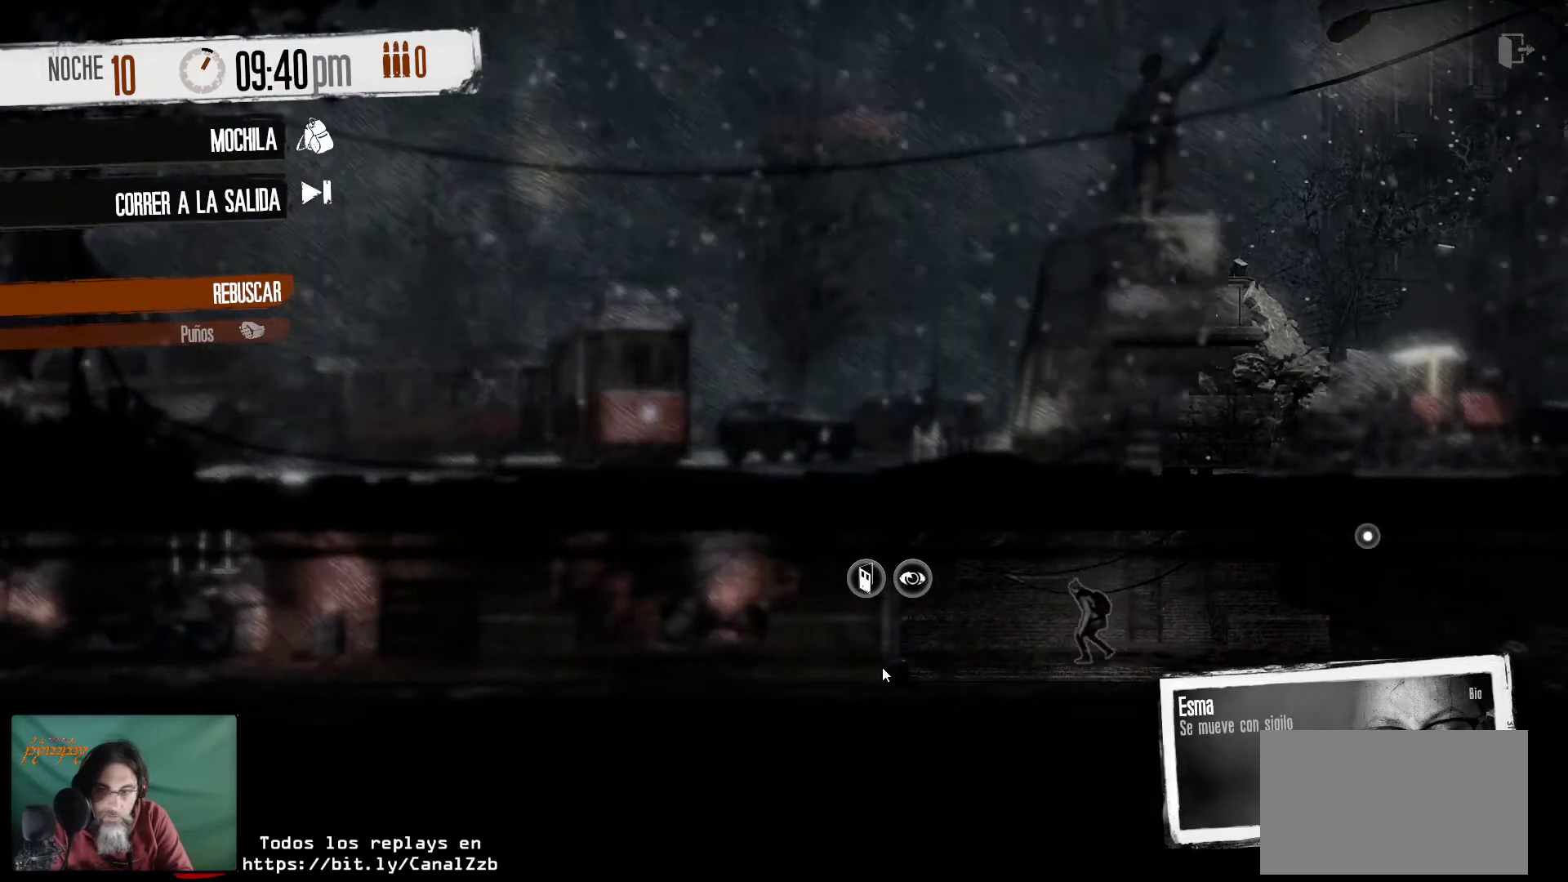
{"keys": [], "mouse": [], "mouse_move": "still", "events": []}
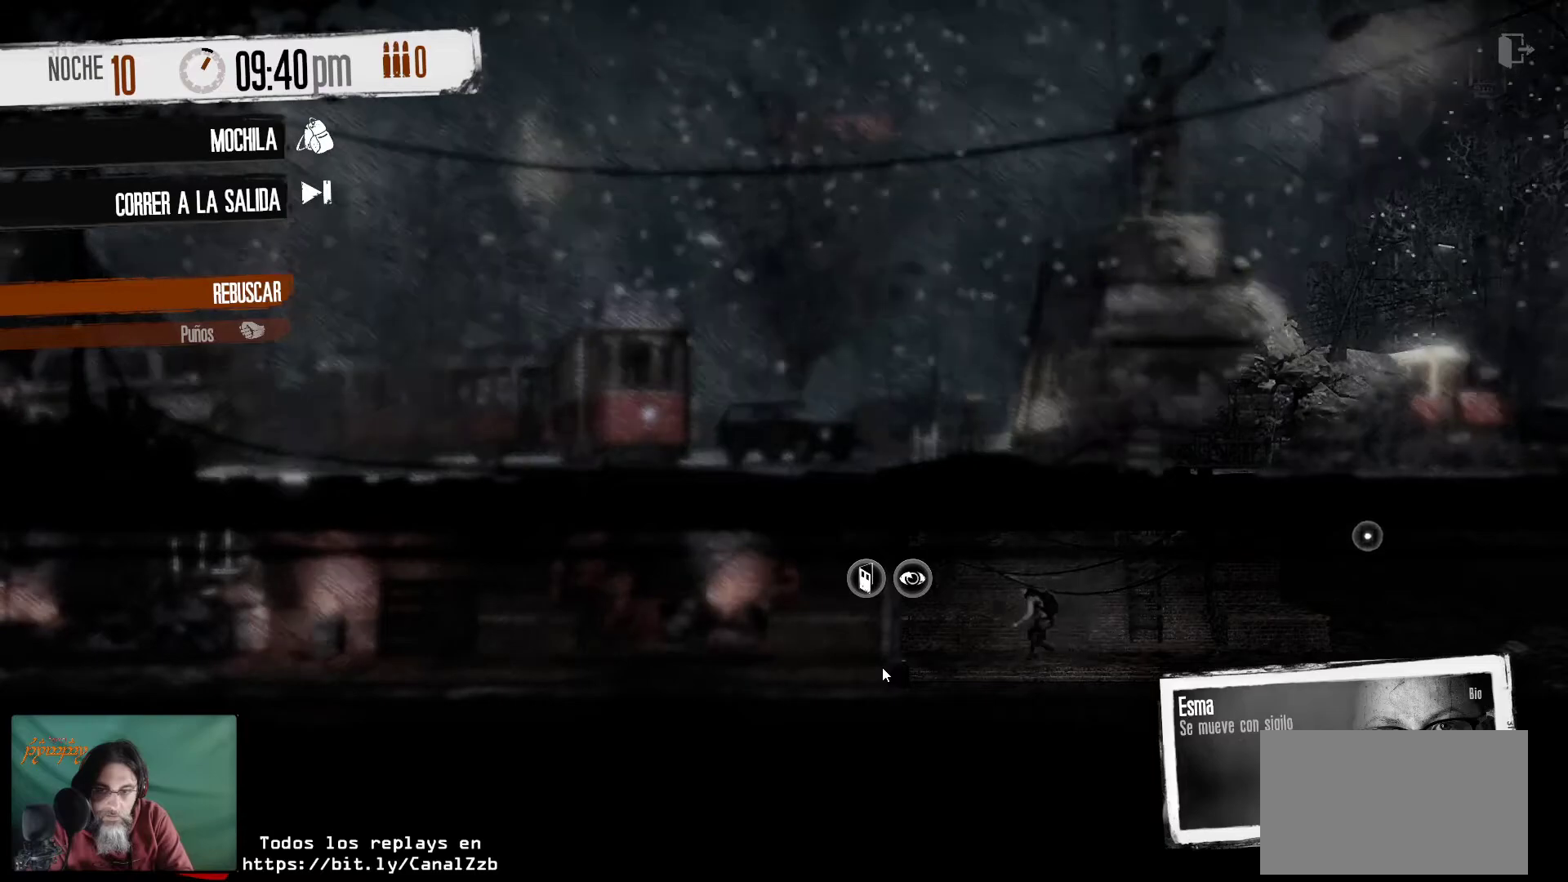
{"keys": [], "mouse": [], "mouse_move": "still", "events": []}
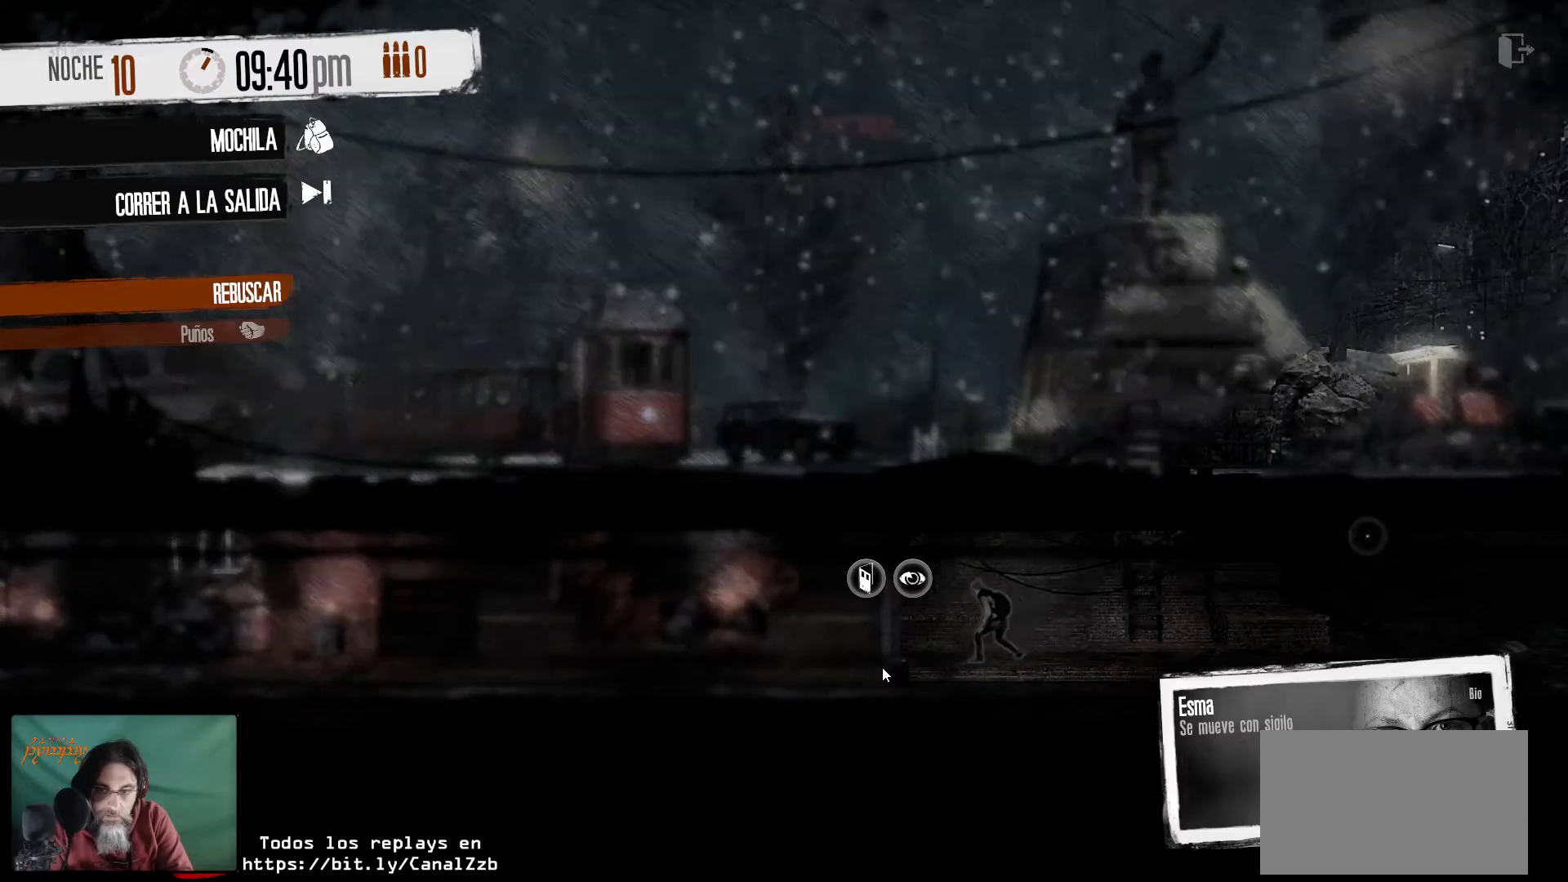
{"keys": [], "mouse": [], "mouse_move": "still", "events": []}
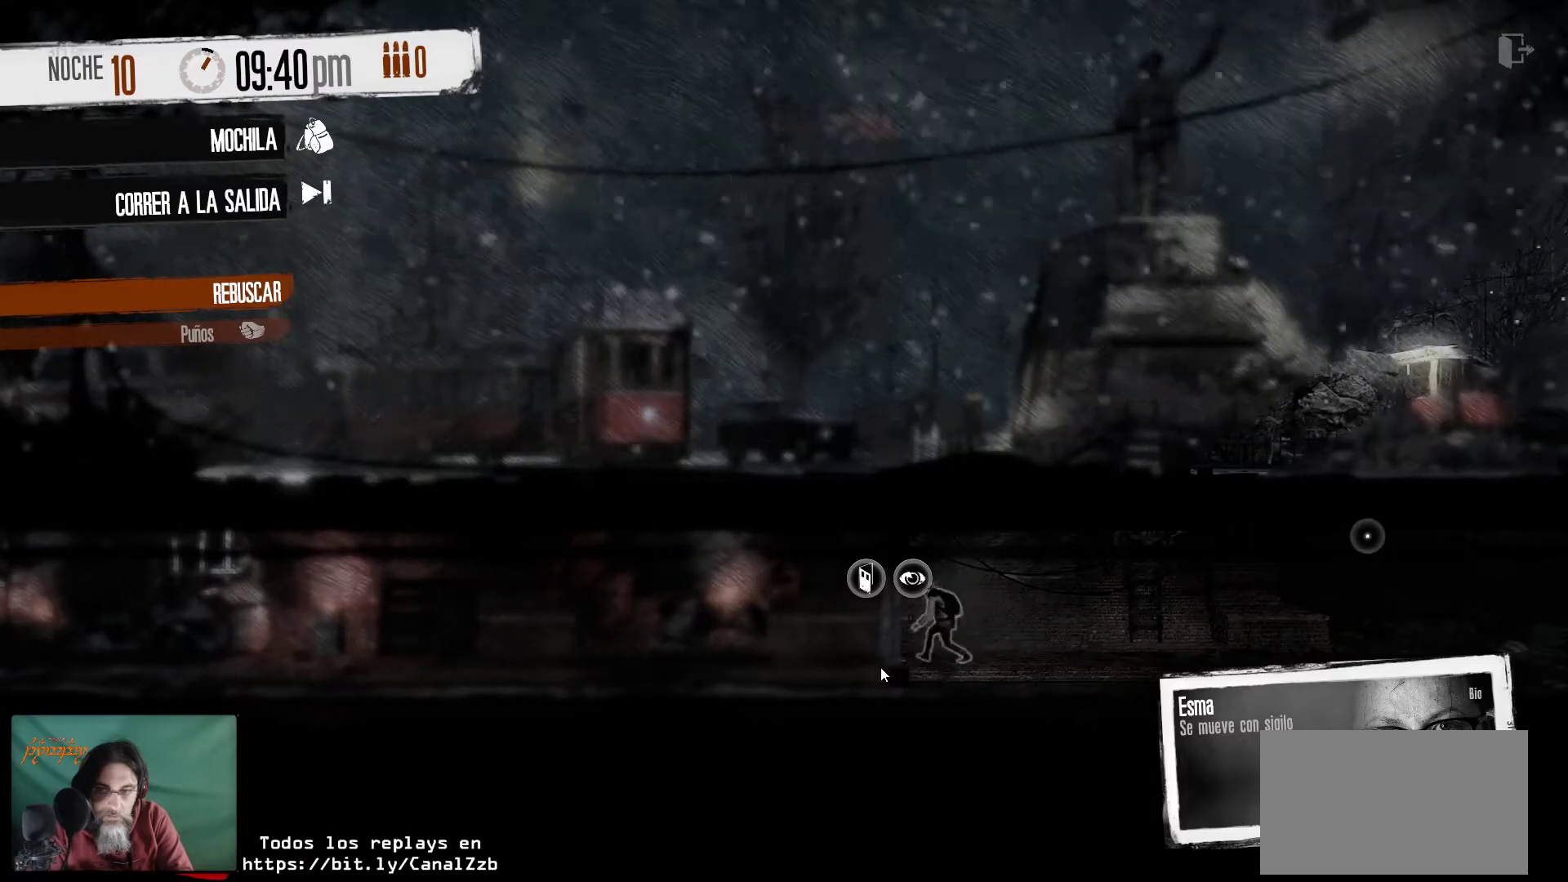
{"keys": [], "mouse": [], "mouse_move": "still", "events": []}
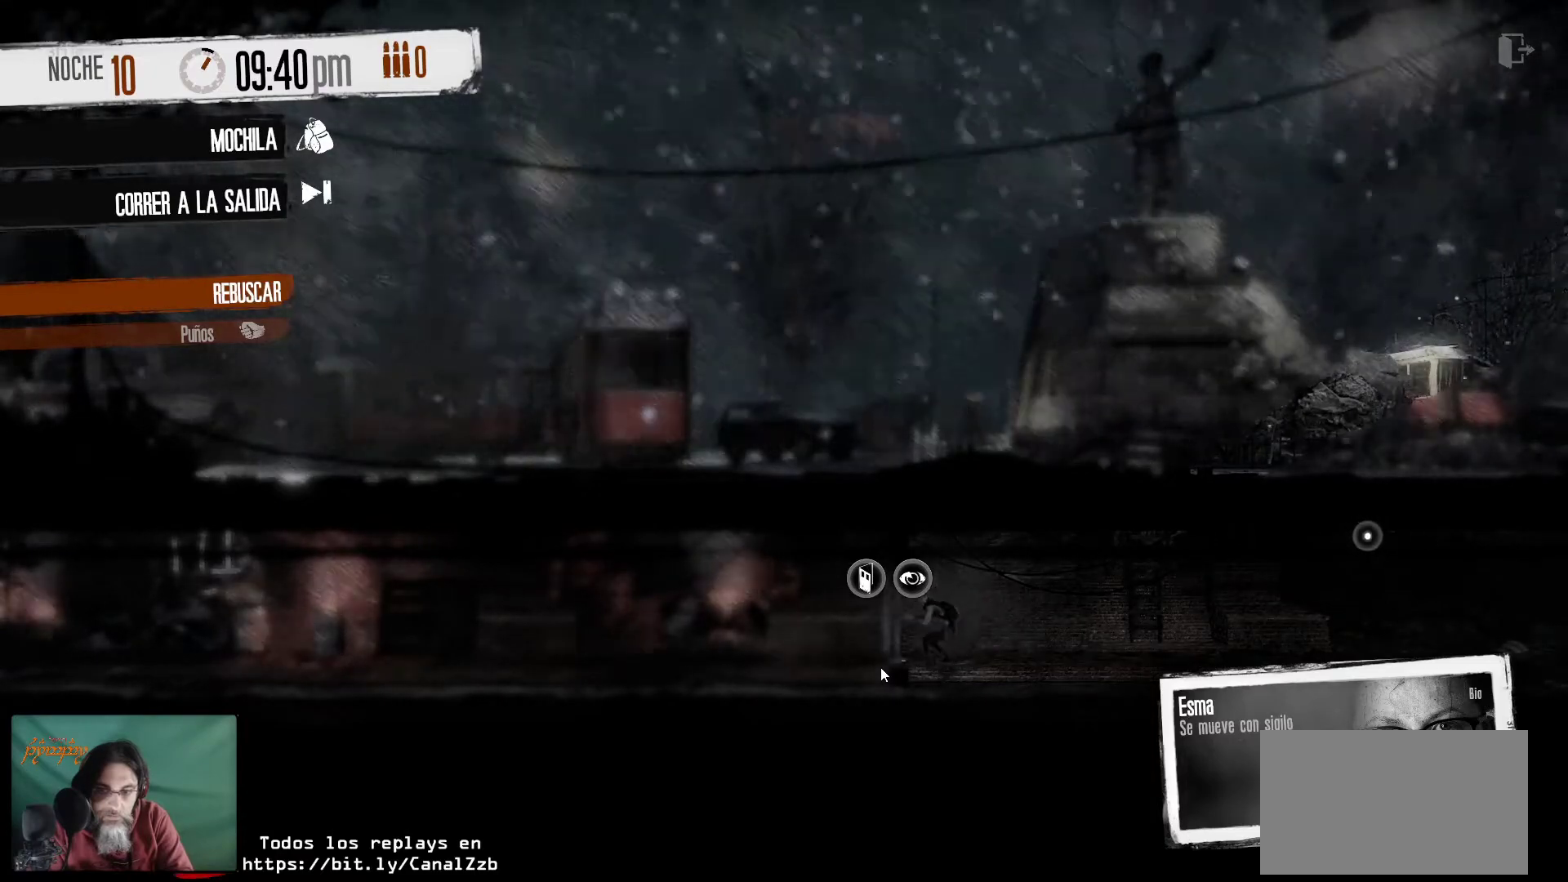
{"keys": [], "mouse": [], "mouse_move": "still", "events": []}
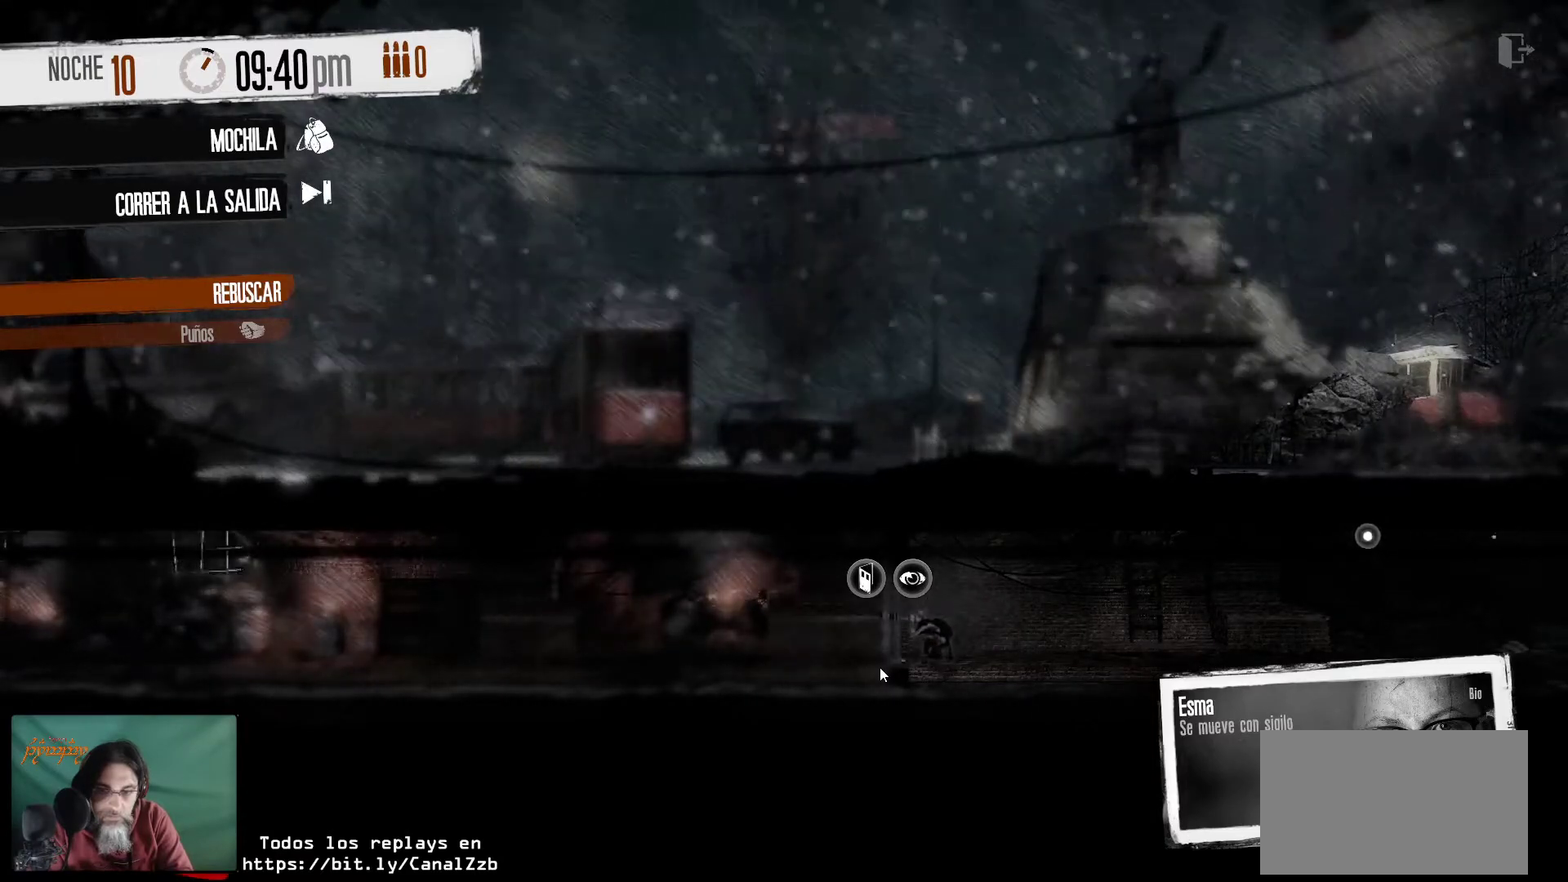
{"keys": [], "mouse": [], "mouse_move": "still", "events": []}
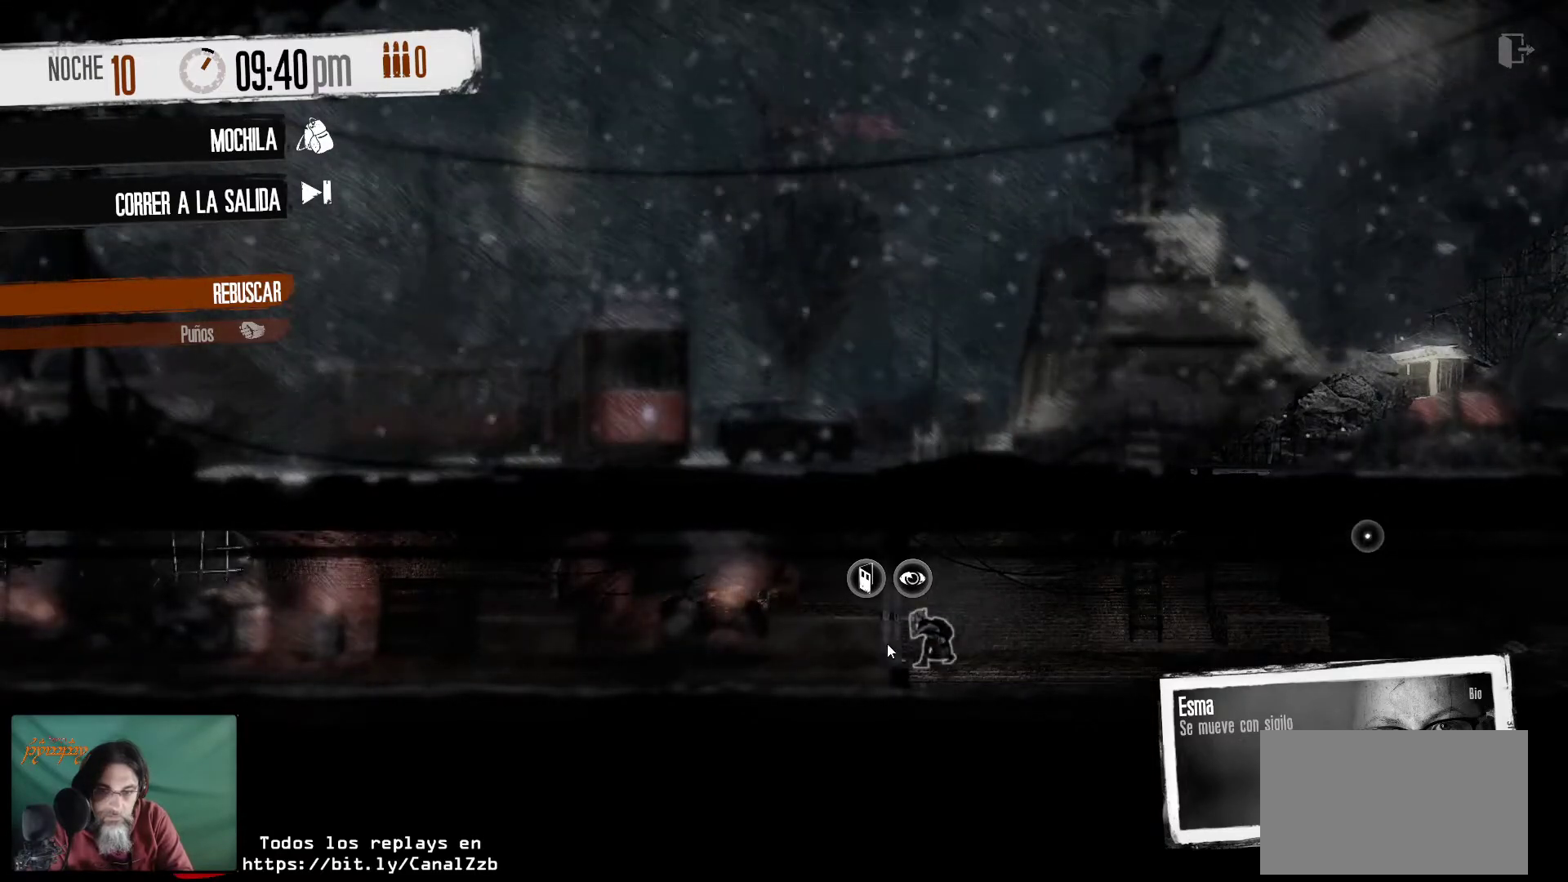
{"keys": [], "mouse": [], "mouse_move": "left", "events": []}
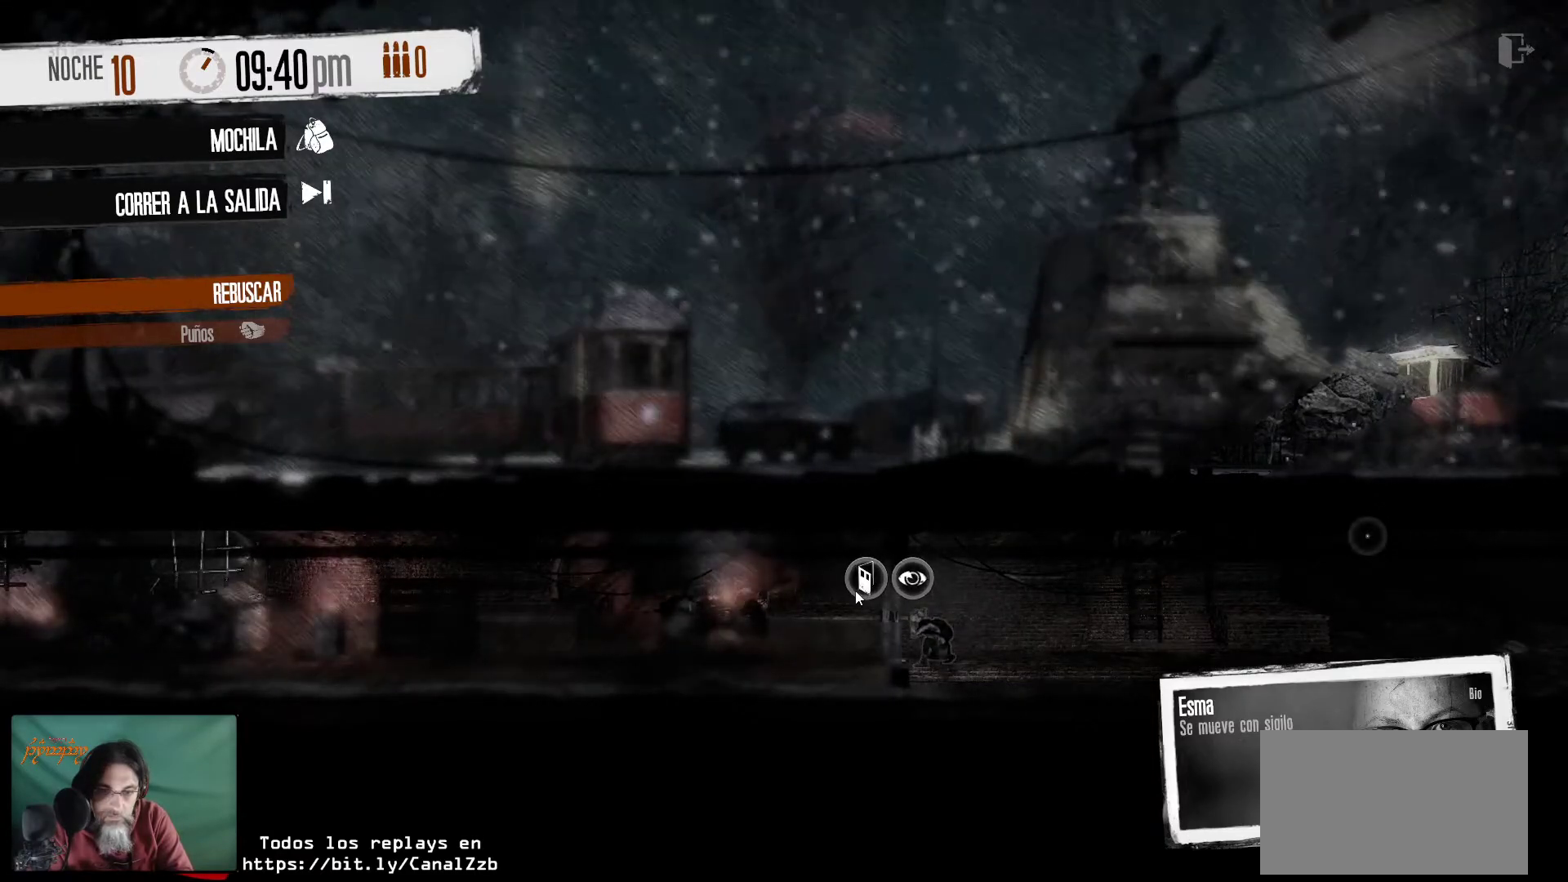
{"keys": [], "mouse": [], "mouse_move": "still", "events": []}